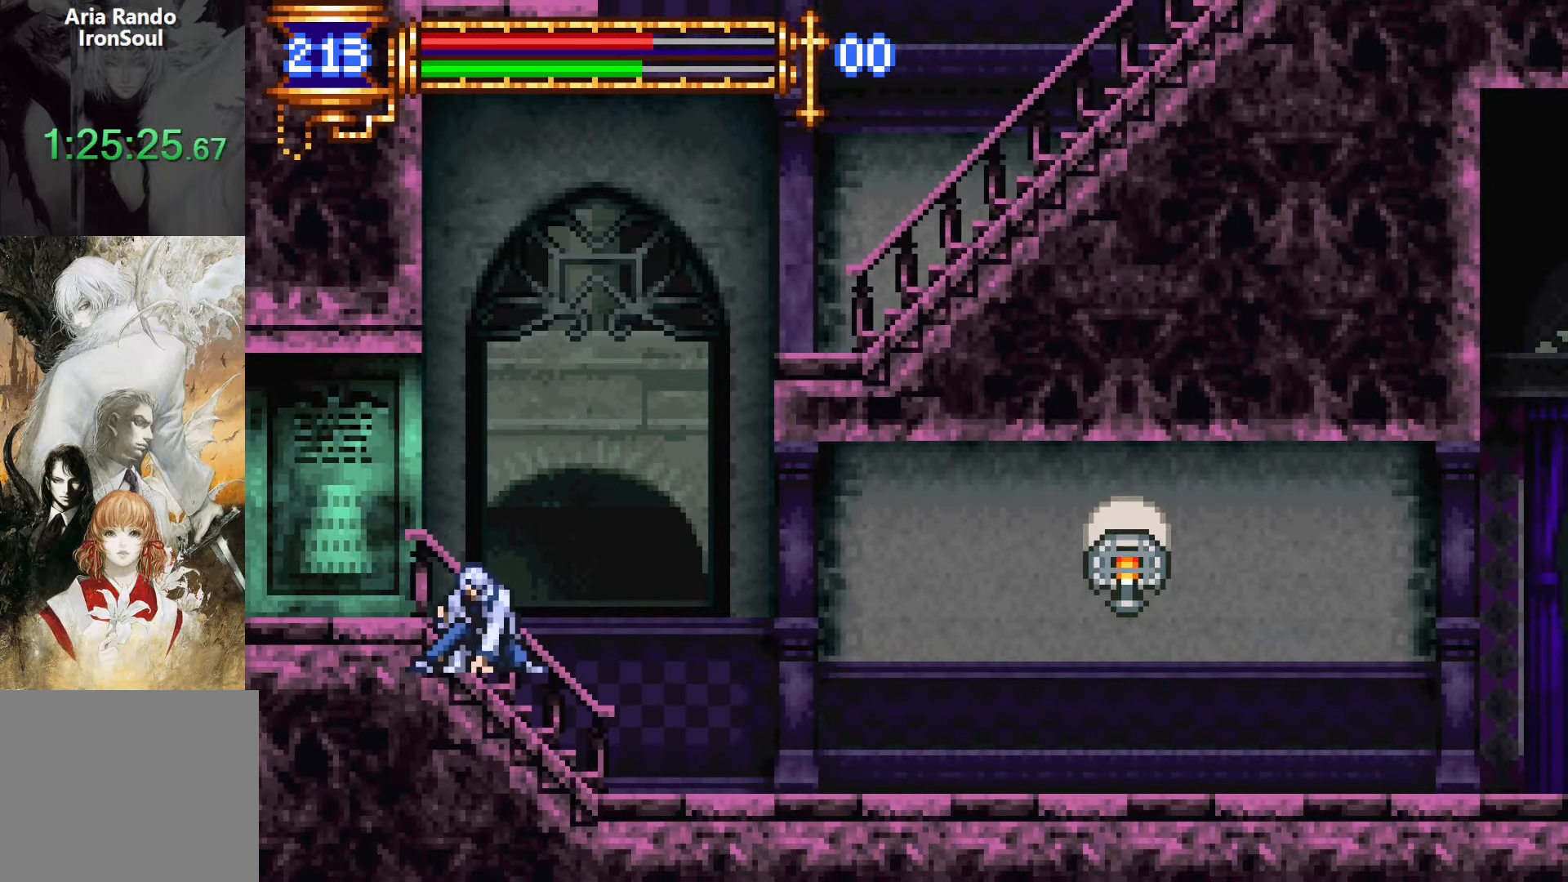
Gameplay with a controller (PlayStation layout); each line is a JSON object with the inputs held at the frame after it. "events" lists button and stick changes between this image and that frame as [ms after this image, input, new state], when the widget could be followed in between. Not read: L3 R3 left_stick right_stick.
{"buttons": ["DPAD_LEFT"], "events": [[400, "CROSS", "down"], [450, "CROSS", "up"]]}
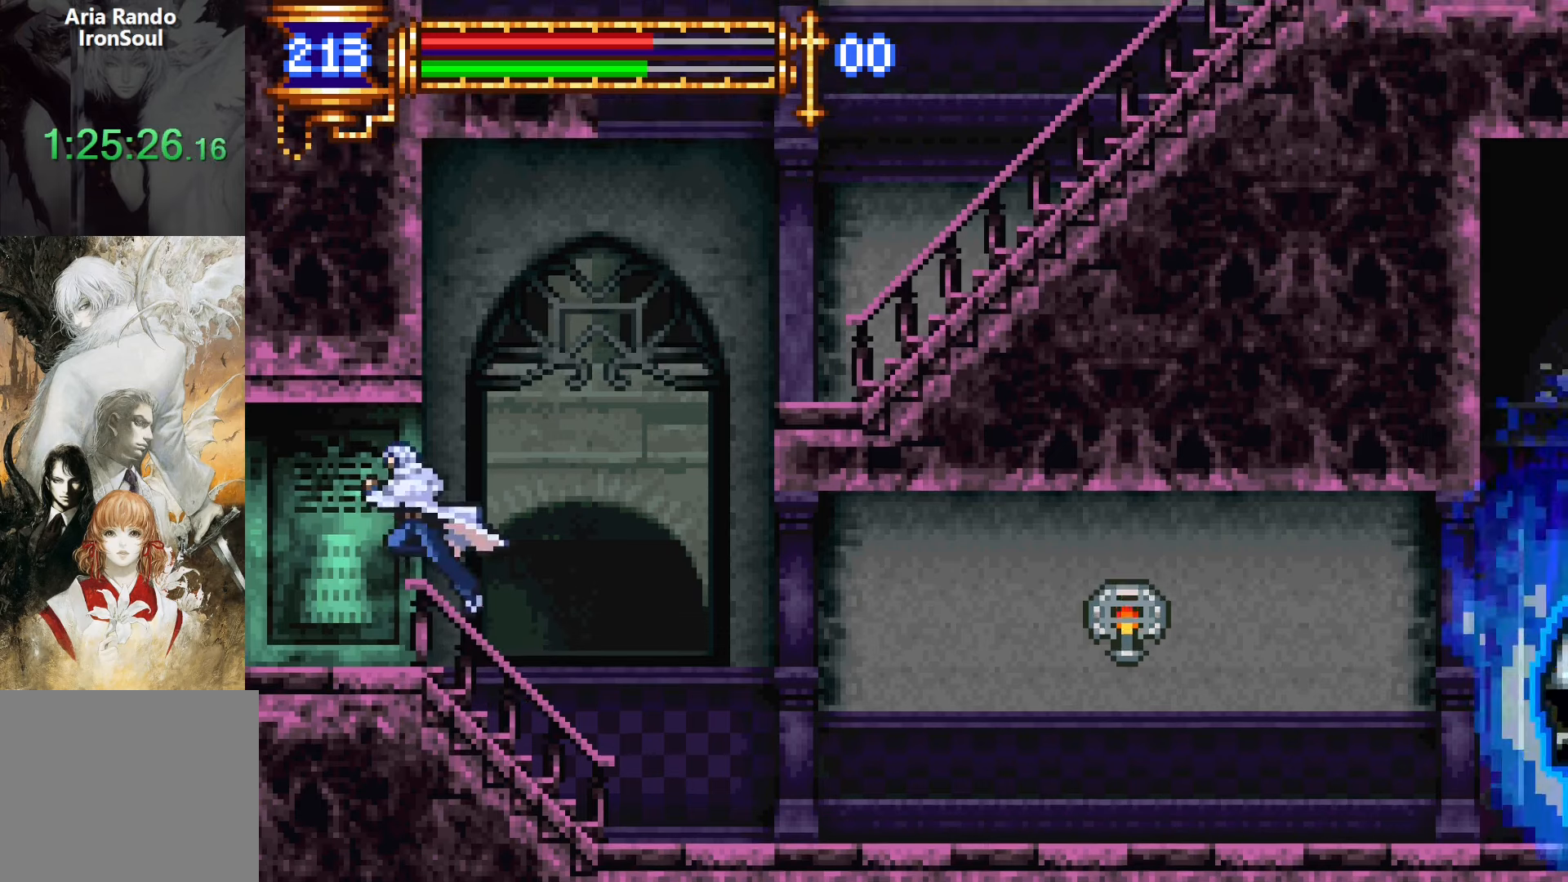
{"buttons": ["L1", "DPAD_RIGHT"], "events": [[216, "DPAD_LEFT", "up"], [266, "DPAD_RIGHT", "down"], [300, "L1", "down"]]}
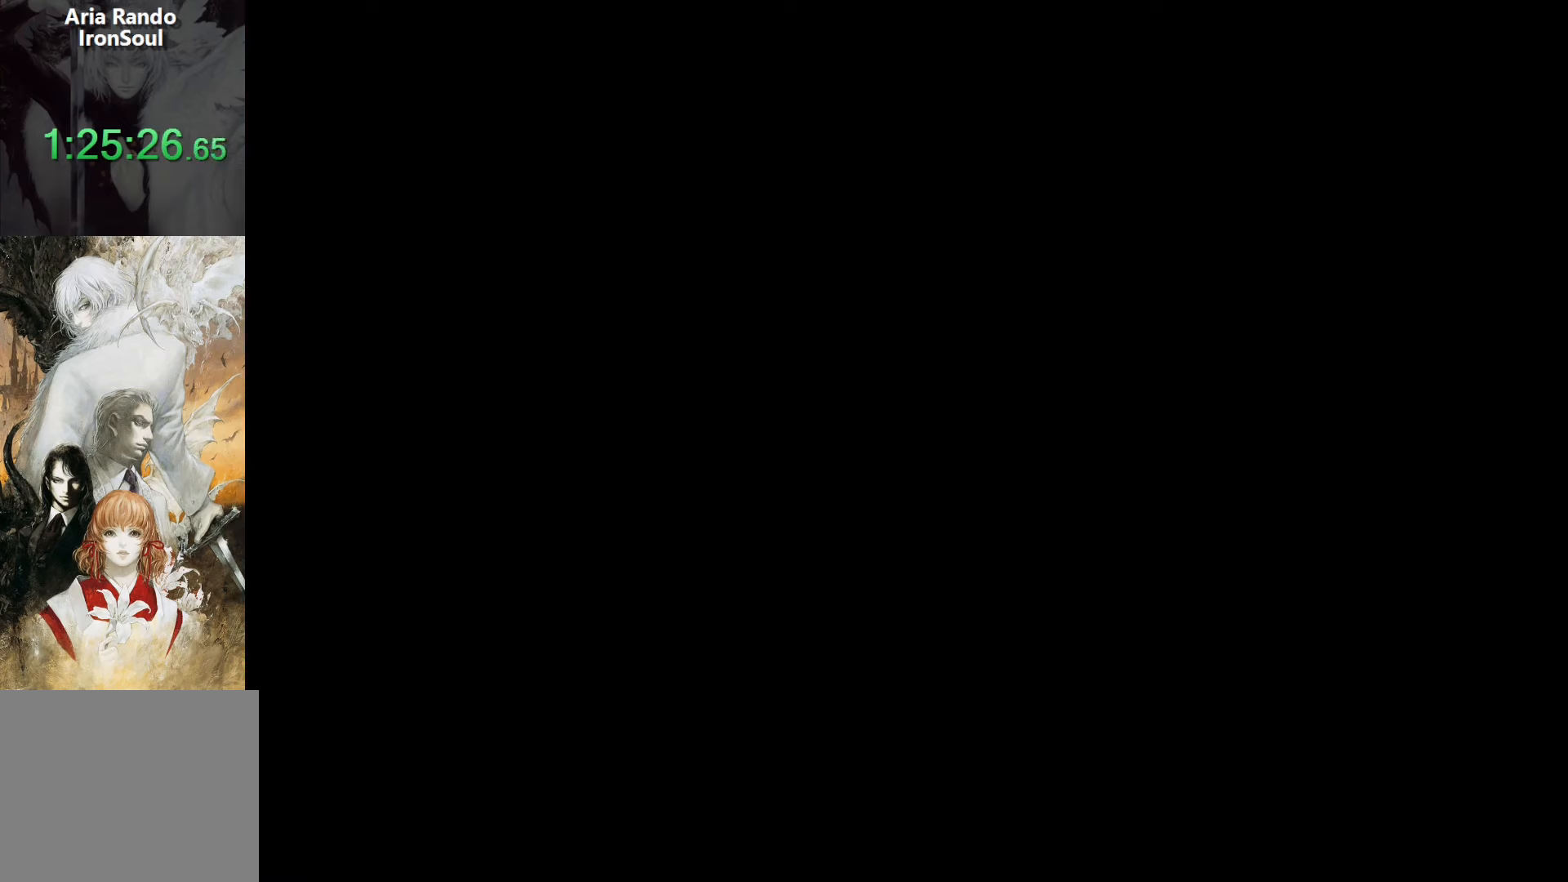
{"buttons": ["DPAD_LEFT"], "events": [[16, "DPAD_RIGHT", "up"], [150, "CROSS", "down"], [150, "L1", "up"], [183, "CROSS", "up"], [183, "DPAD_LEFT", "down"]]}
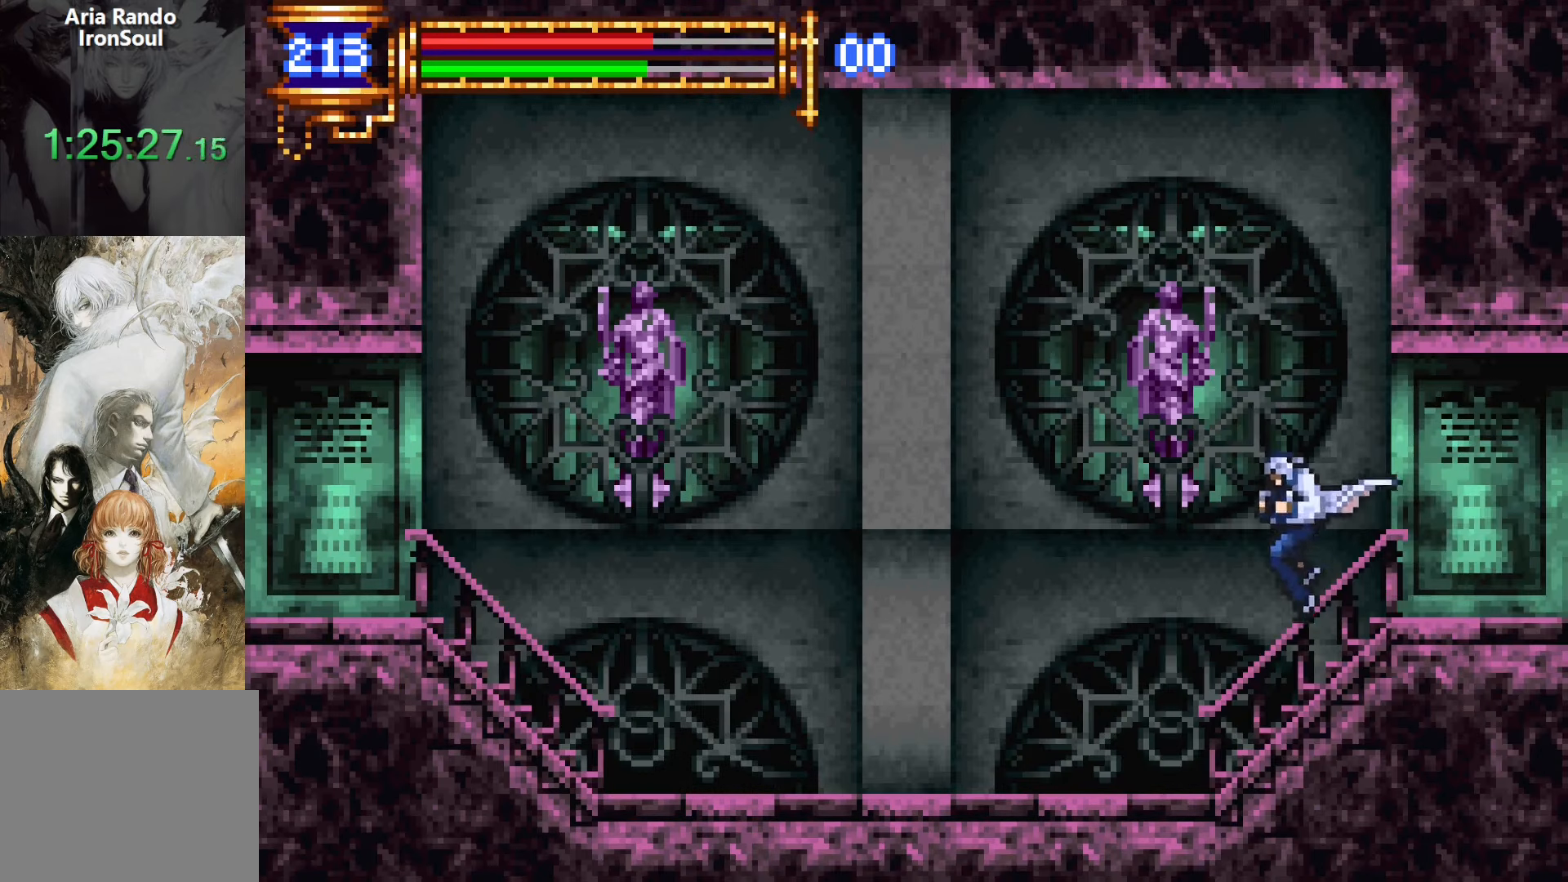
{"buttons": ["DPAD_DOWN", "DPAD_LEFT"], "events": [[116, "DPAD_DOWN", "down"], [133, "DPAD_LEFT", "up"], [166, "DPAD_DOWN", "up"], [166, "DPAD_RIGHT", "down"], [183, "L1", "down"], [266, "DPAD_RIGHT", "up"], [316, "CROSS", "down"], [350, "CROSS", "up"], [350, "DPAD_LEFT", "down"], [383, "L1", "up"], [450, "CROSS", "down"], [483, "DPAD_DOWN", "down"], [500, "CROSS", "up"]]}
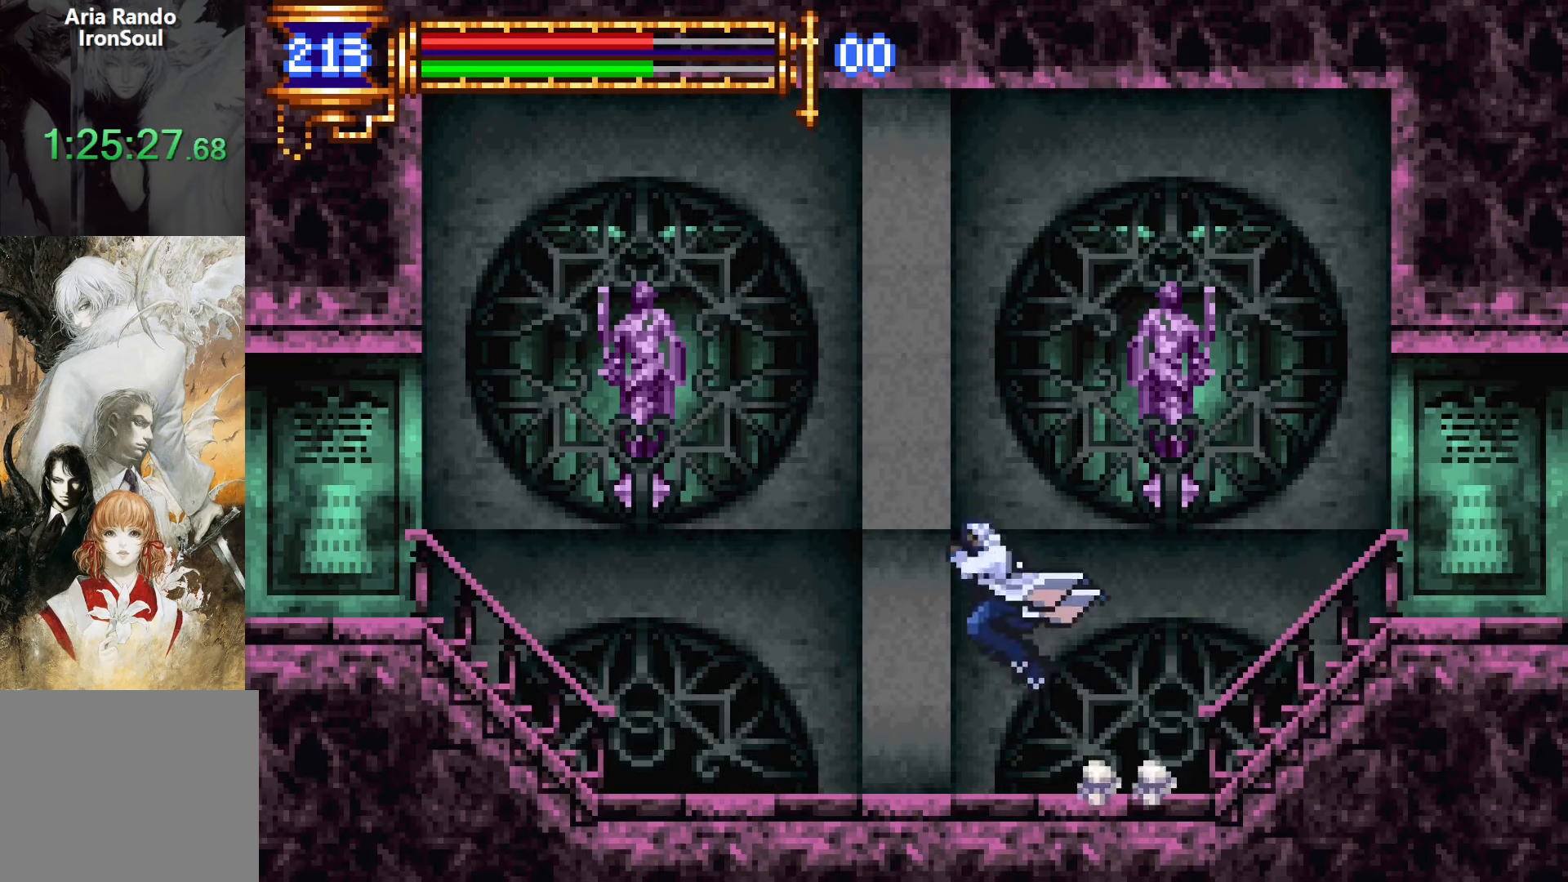
{"buttons": ["CROSS", "DPAD_LEFT"], "events": [[83, "CROSS", "down"], [166, "CROSS", "up"], [183, "DPAD_LEFT", "up"], [216, "DPAD_DOWN", "up"], [233, "DPAD_RIGHT", "down"], [266, "L1", "down"], [316, "DPAD_RIGHT", "up"], [333, "CROSS", "down"], [400, "CROSS", "up"], [433, "DPAD_LEFT", "down"], [433, "L1", "up"], [466, "CROSS", "down"]]}
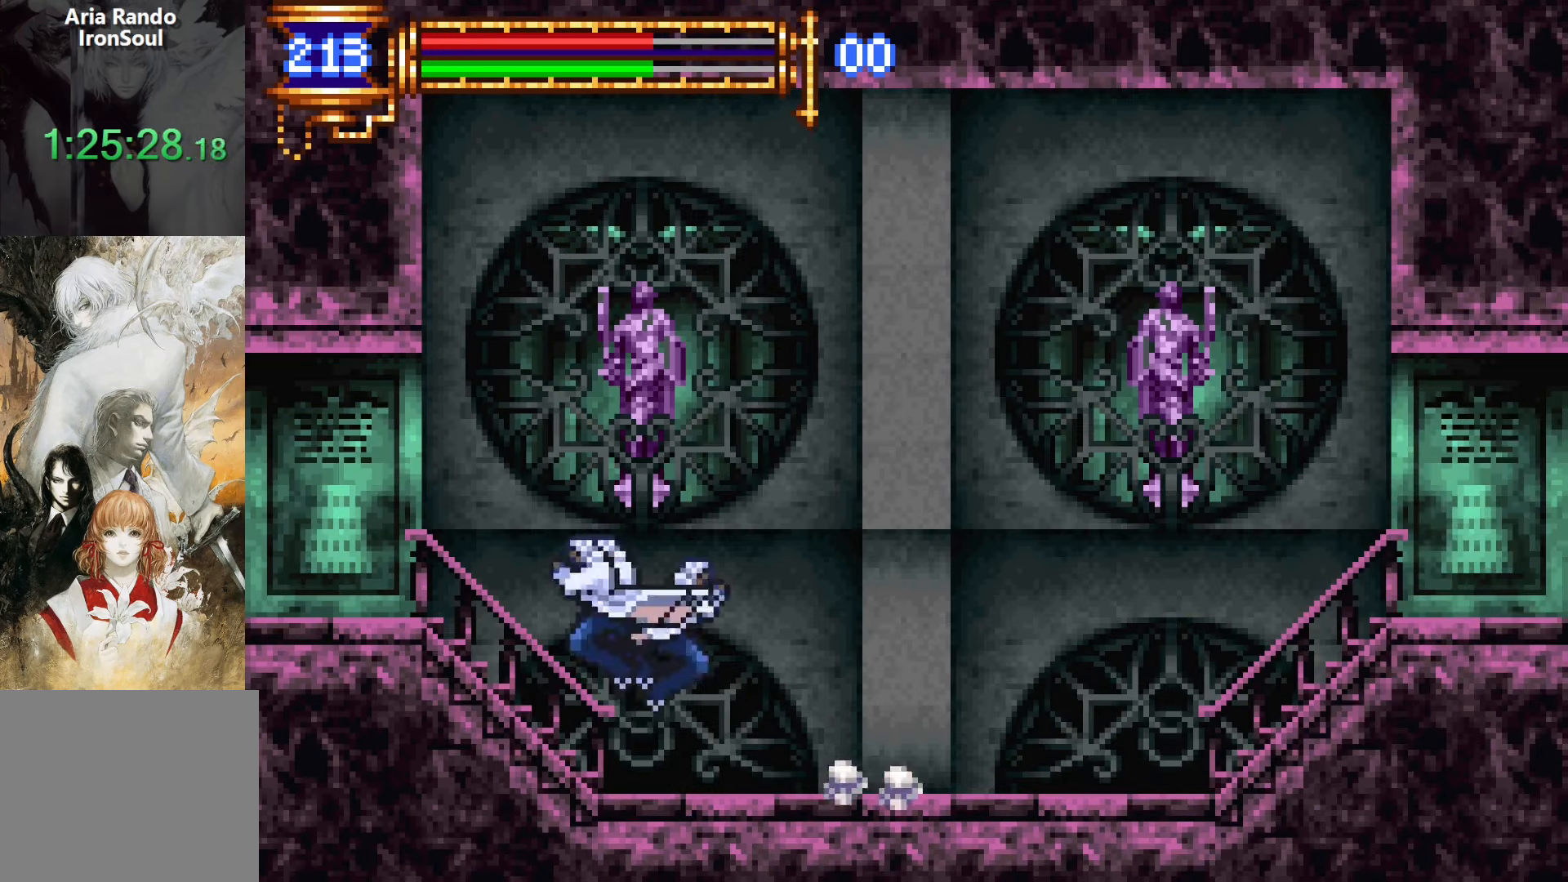
{"buttons": ["DPAD_LEFT"], "events": [[66, "DPAD_DOWN", "down"], [83, "CROSS", "up"], [183, "CROSS", "down"], [250, "CROSS", "up"], [250, "DPAD_DOWN", "up"], [333, "CROSS", "down"], [433, "CROSS", "up"]]}
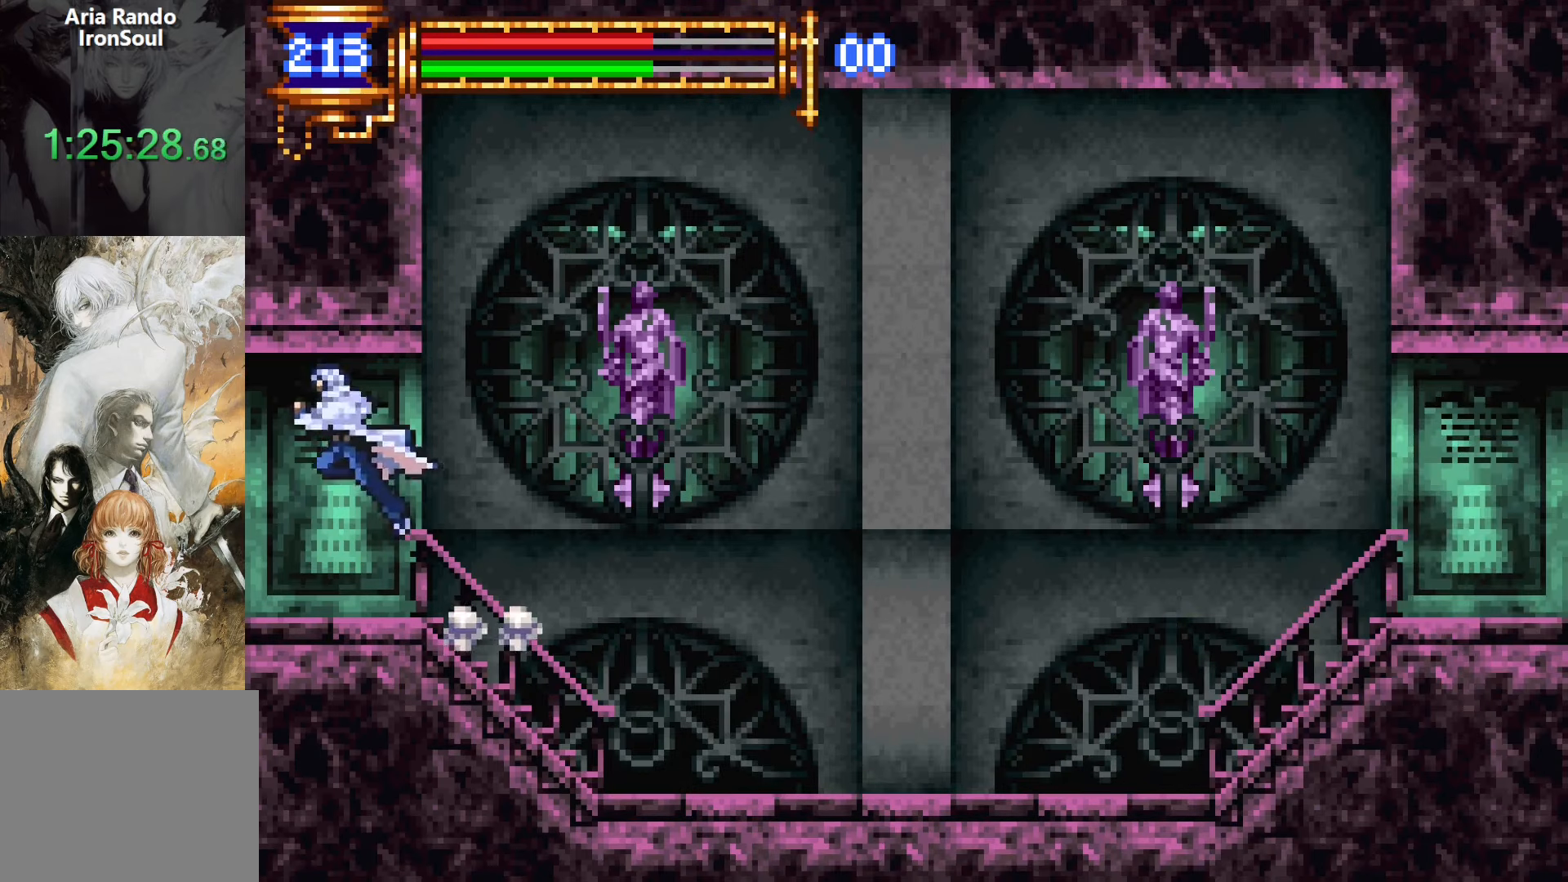
{"buttons": ["DPAD_LEFT"], "events": []}
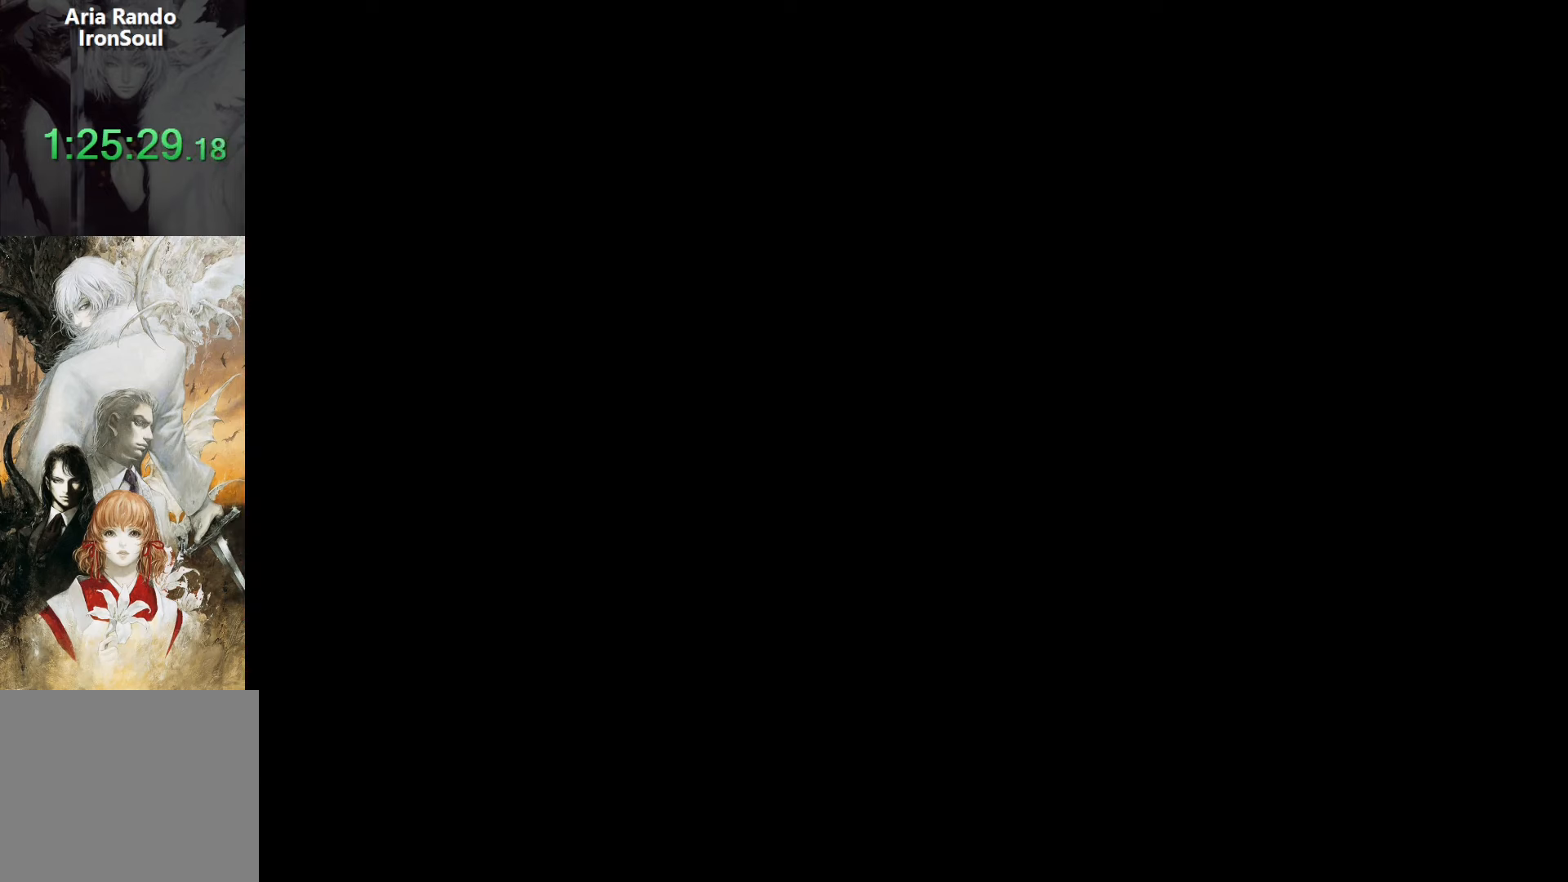
{"buttons": ["DPAD_LEFT"], "events": [[150, "DPAD_DOWN", "down"], [166, "DPAD_LEFT", "up"], [183, "DPAD_RIGHT", "down"], [216, "DPAD_DOWN", "up"], [233, "L1", "down"], [333, "DPAD_RIGHT", "up"], [400, "CROSS", "down"], [433, "CROSS", "up"], [433, "DPAD_LEFT", "down"], [433, "L1", "up"]]}
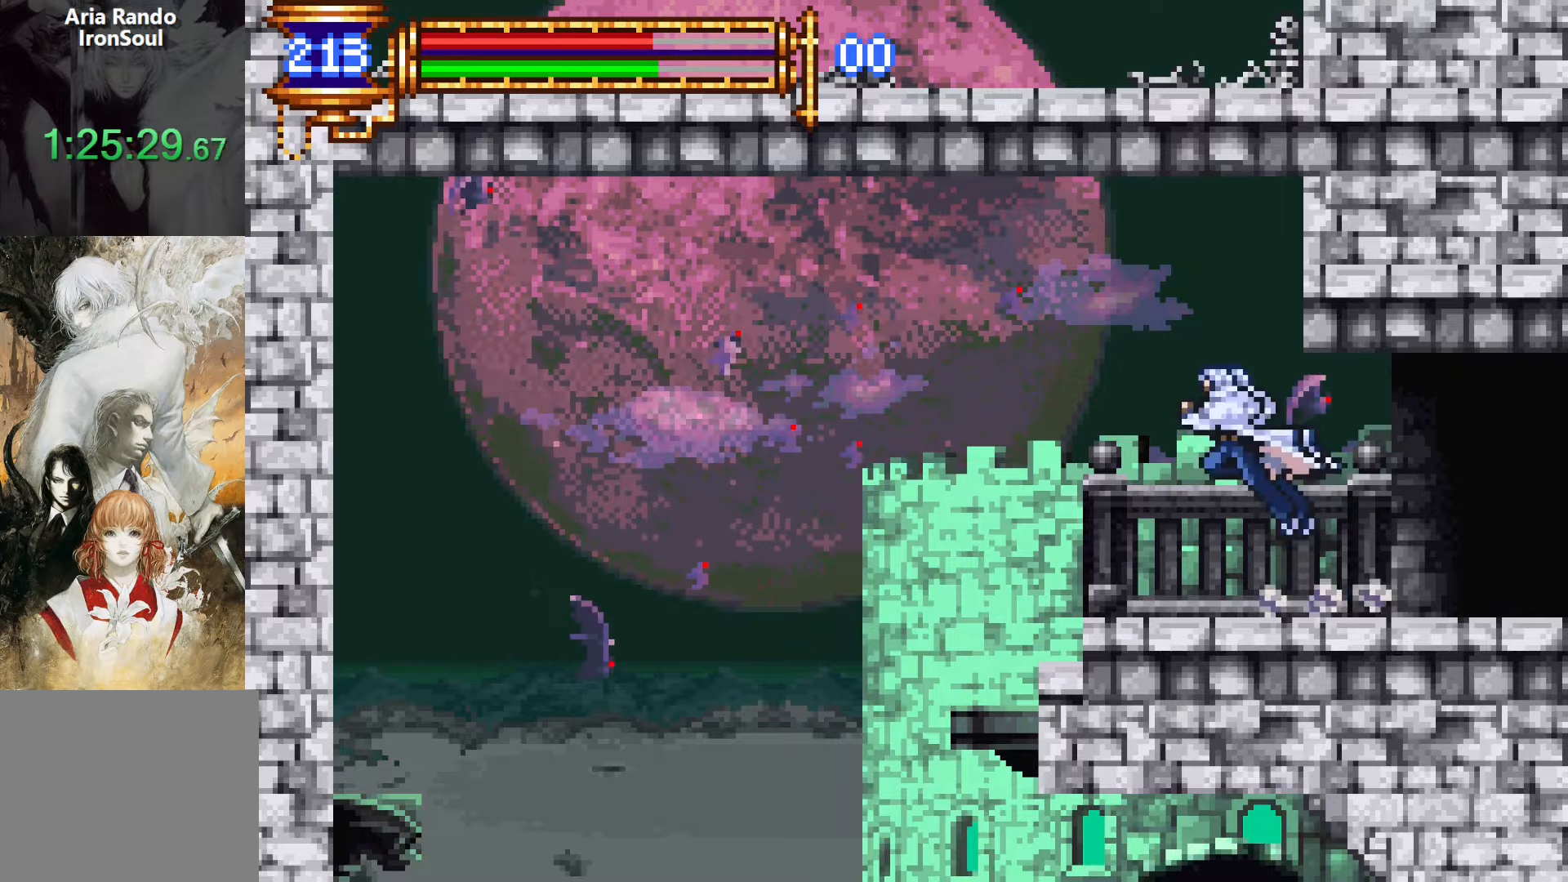
{"buttons": ["CROSS", "DPAD_DOWN"], "events": [[250, "DPAD_DOWN", "down"], [266, "DPAD_DOWN", "up"], [266, "DPAD_LEFT", "up"], [283, "DPAD_DOWN", "down"], [283, "DPAD_RIGHT", "down"], [316, "DPAD_DOWN", "up"], [333, "L1", "down"], [383, "DPAD_RIGHT", "up"], [450, "DPAD_DOWN", "down"], [483, "CROSS", "down"], [483, "L1", "up"]]}
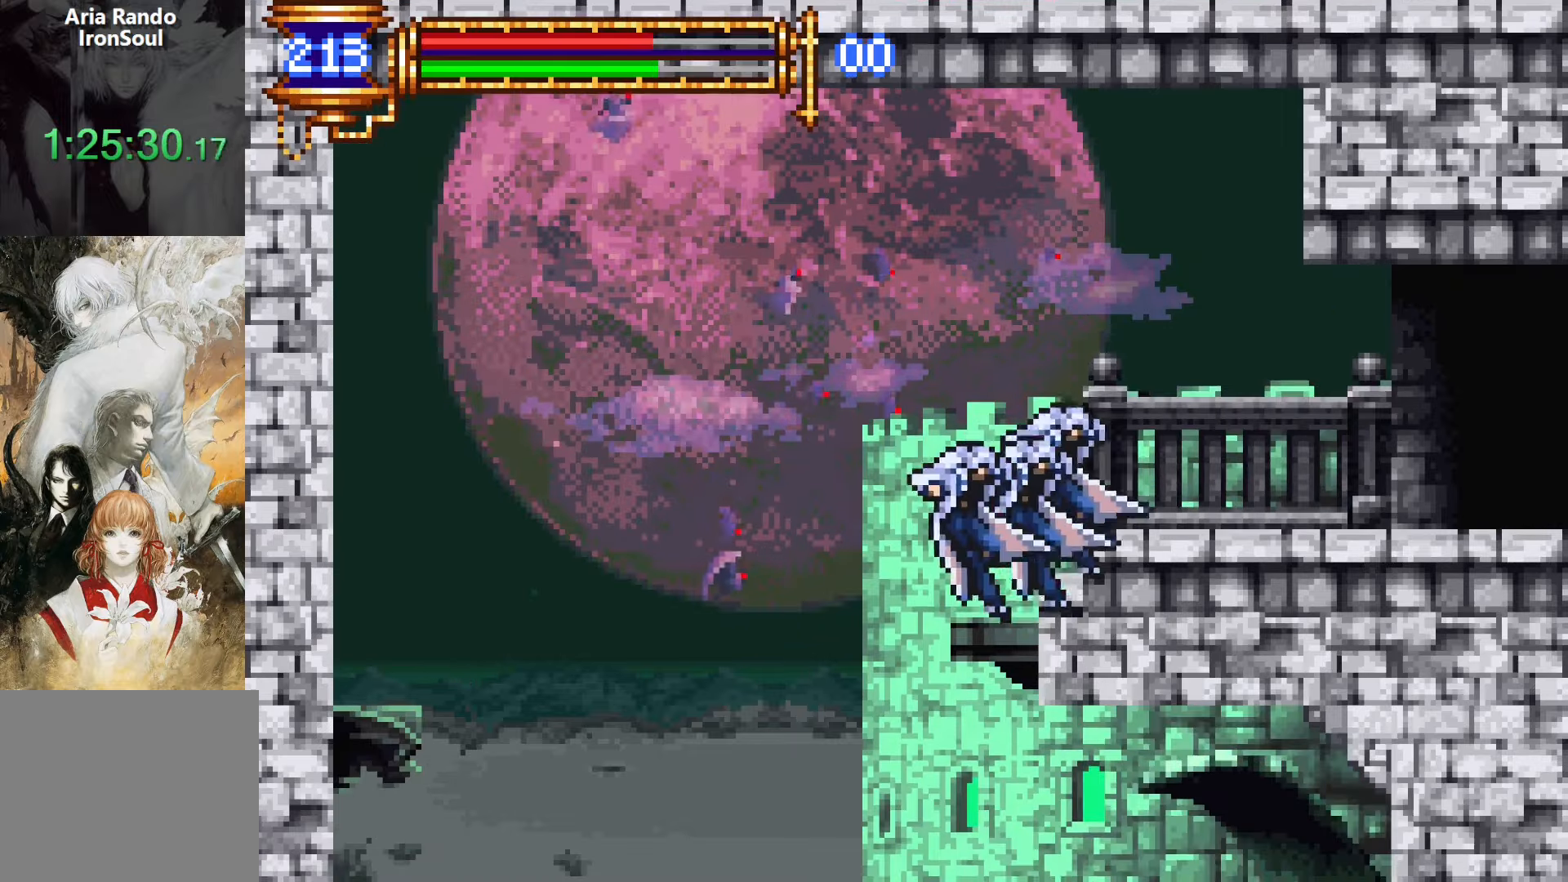
{"buttons": ["DPAD_RIGHT"], "events": [[33, "CROSS", "up"], [250, "DPAD_DOWN", "up"], [283, "DPAD_RIGHT", "down"]]}
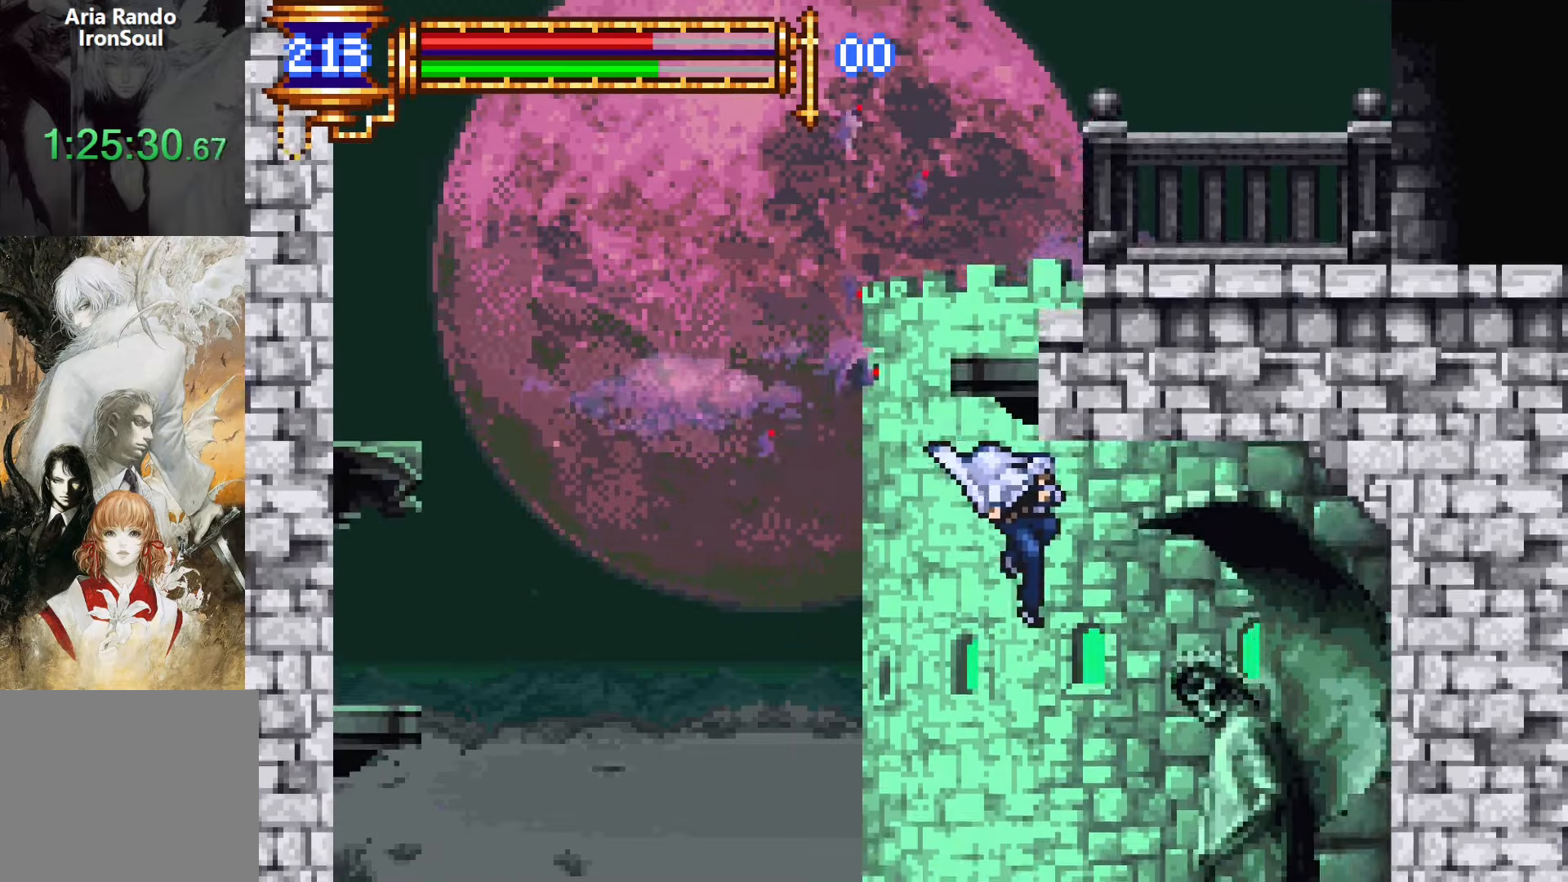
{"buttons": ["DPAD_RIGHT"], "events": []}
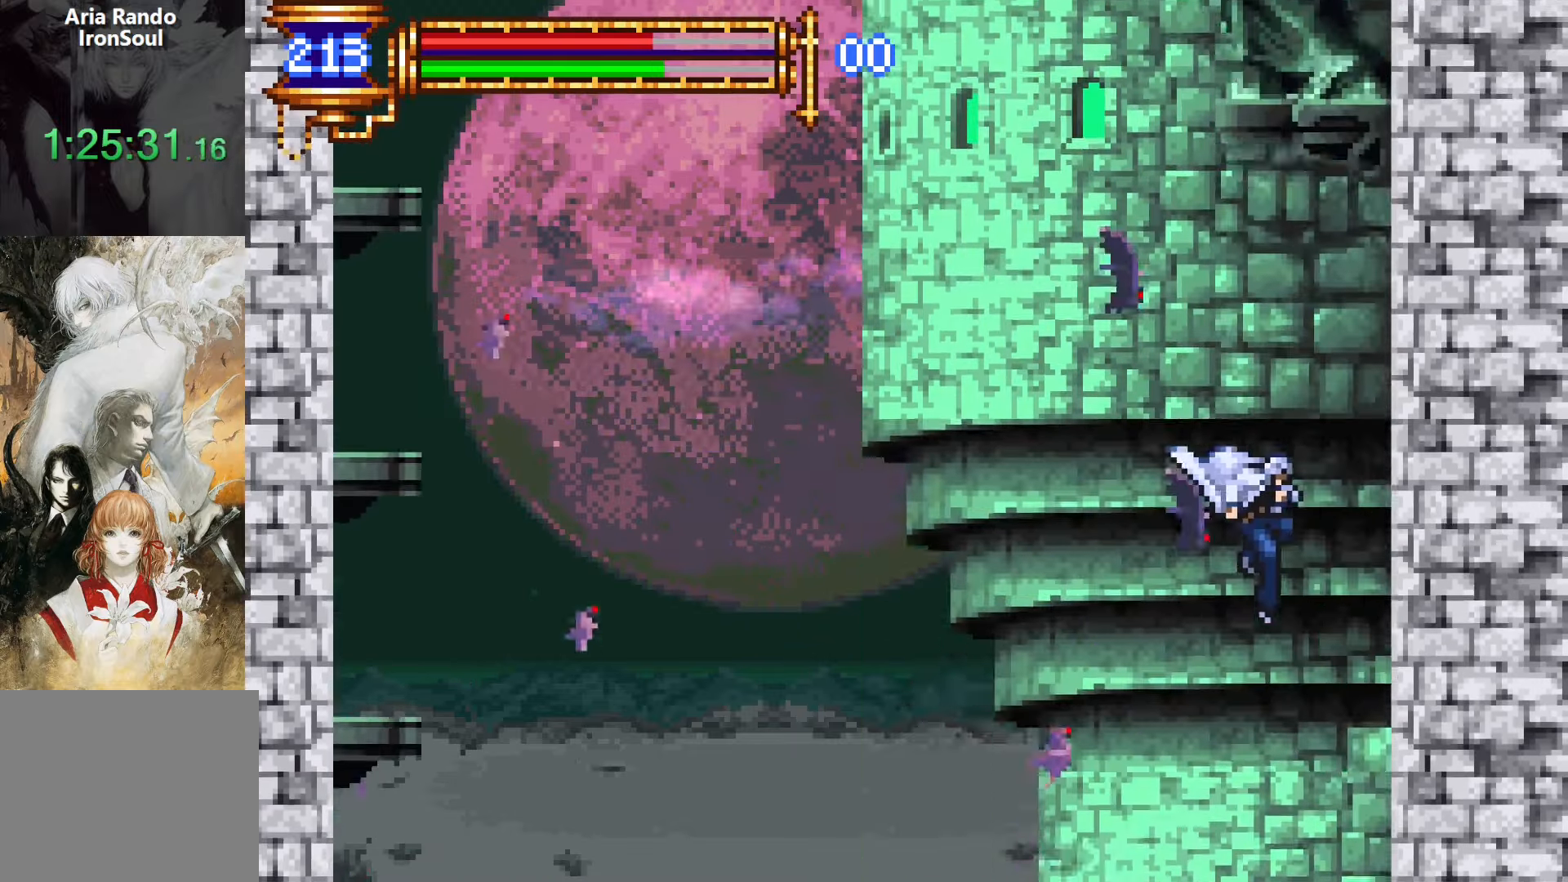
{"buttons": [], "events": [[150, "DPAD_DOWN", "down"], [216, "DPAD_RIGHT", "up"], [250, "CROSS", "down"], [300, "CROSS", "up"], [483, "DPAD_DOWN", "up"]]}
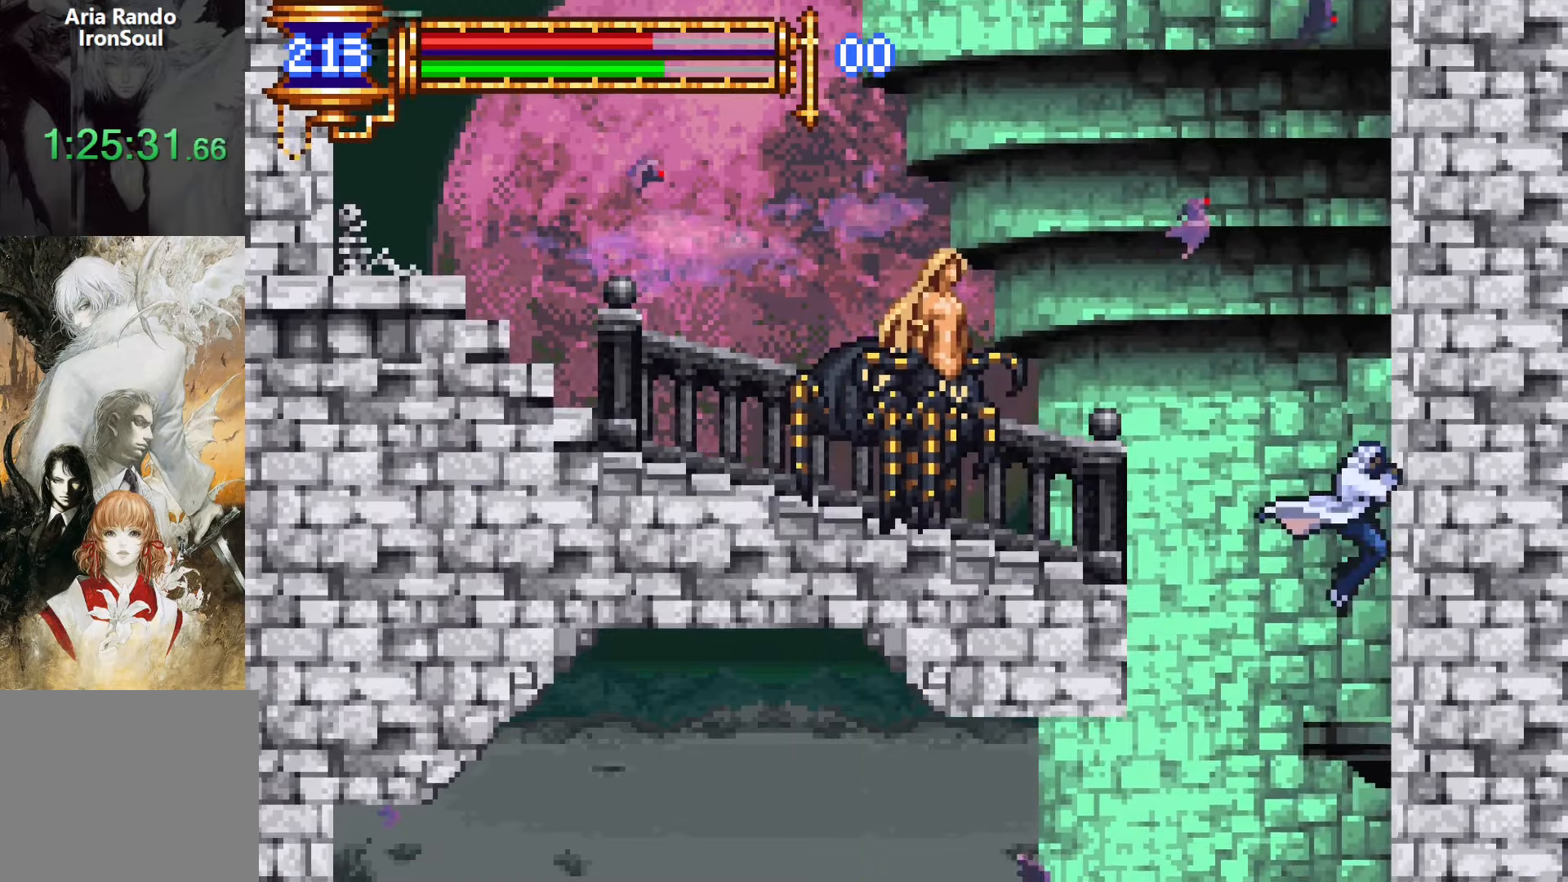
{"buttons": [], "events": [[116, "DPAD_DOWN", "down"], [266, "CROSS", "down"], [316, "CROSS", "up"], [450, "DPAD_DOWN", "up"]]}
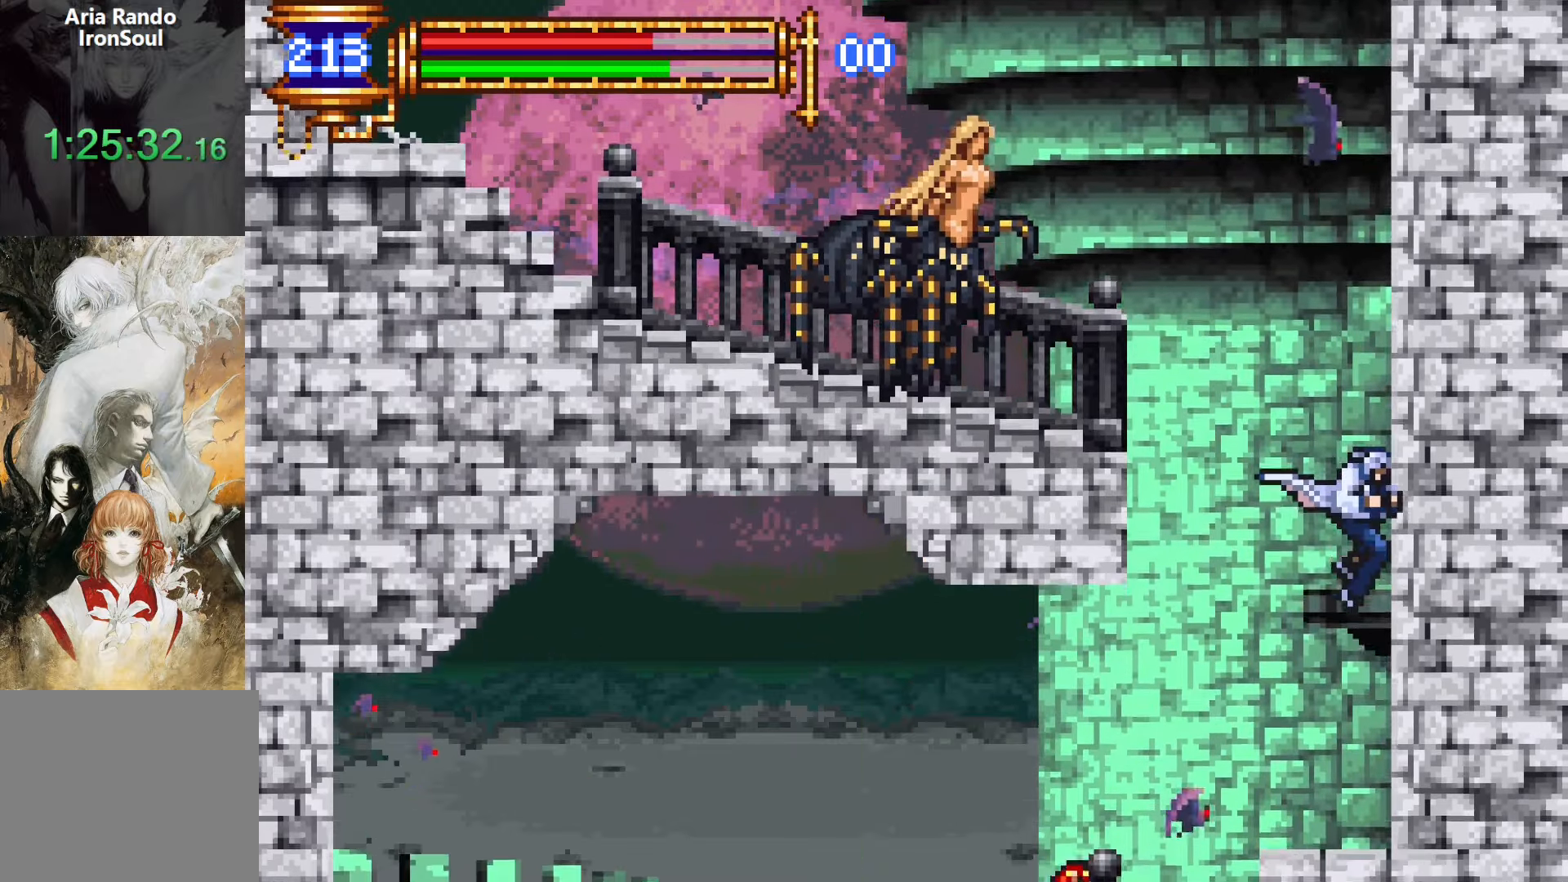
{"buttons": [], "events": [[200, "DPAD_LEFT", "down"], [350, "DPAD_DOWN", "down"], [366, "DPAD_LEFT", "up"], [383, "DPAD_DOWN", "up"], [400, "DPAD_DOWN", "down"], [400, "DPAD_RIGHT", "down"], [416, "DPAD_DOWN", "up"], [466, "DPAD_RIGHT", "up"]]}
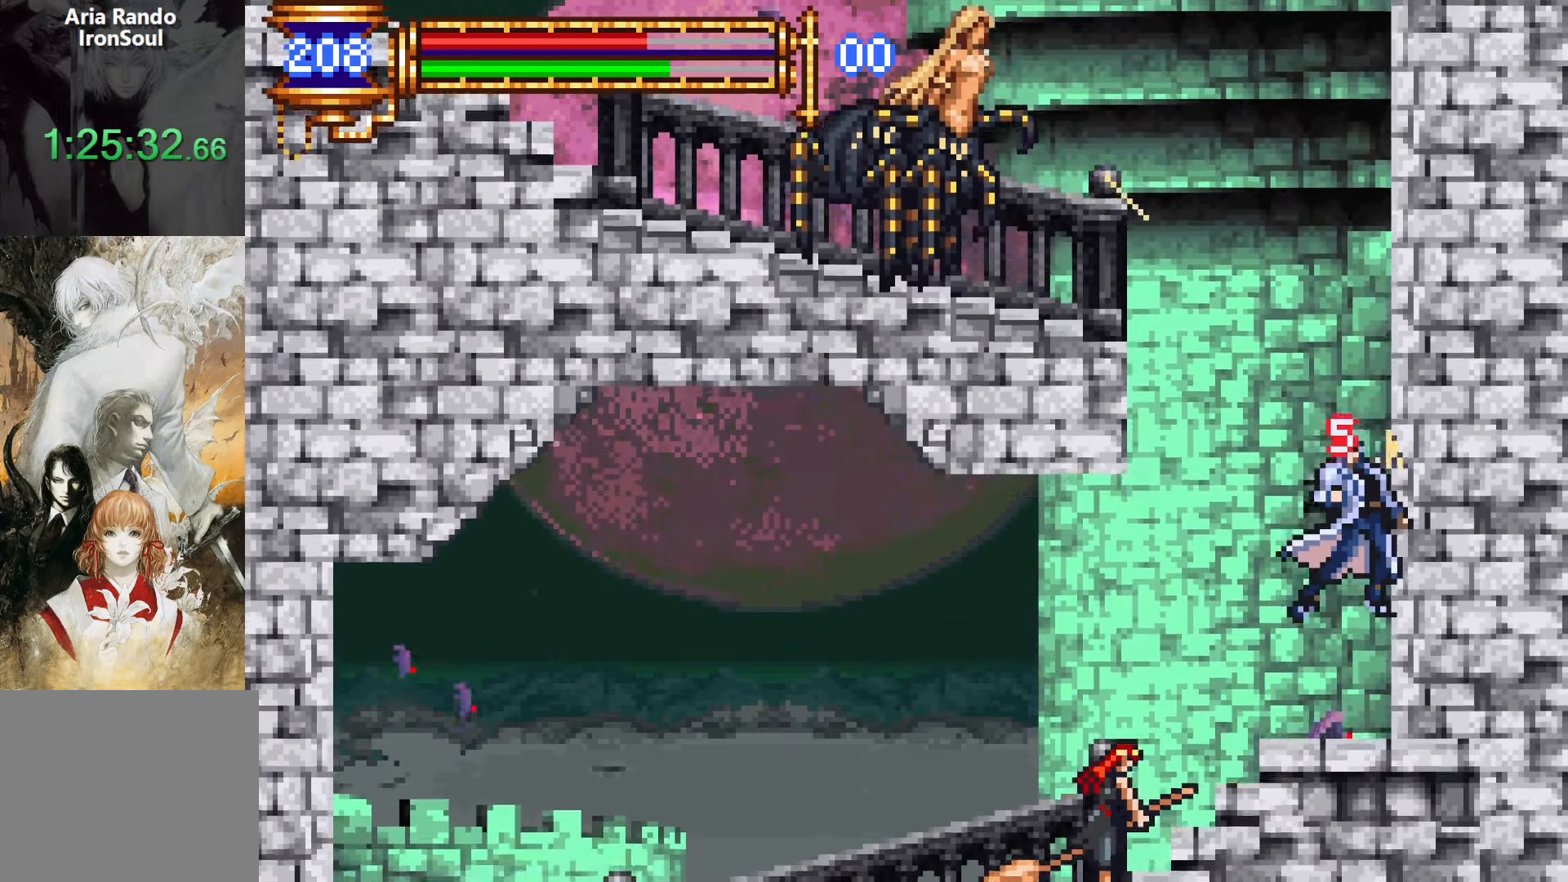
{"buttons": ["DPAD_LEFT"], "events": [[116, "DPAD_LEFT", "down"], [133, "CROSS", "down"], [200, "CROSS", "up"], [433, "CROSS", "down"], [500, "CROSS", "up"]]}
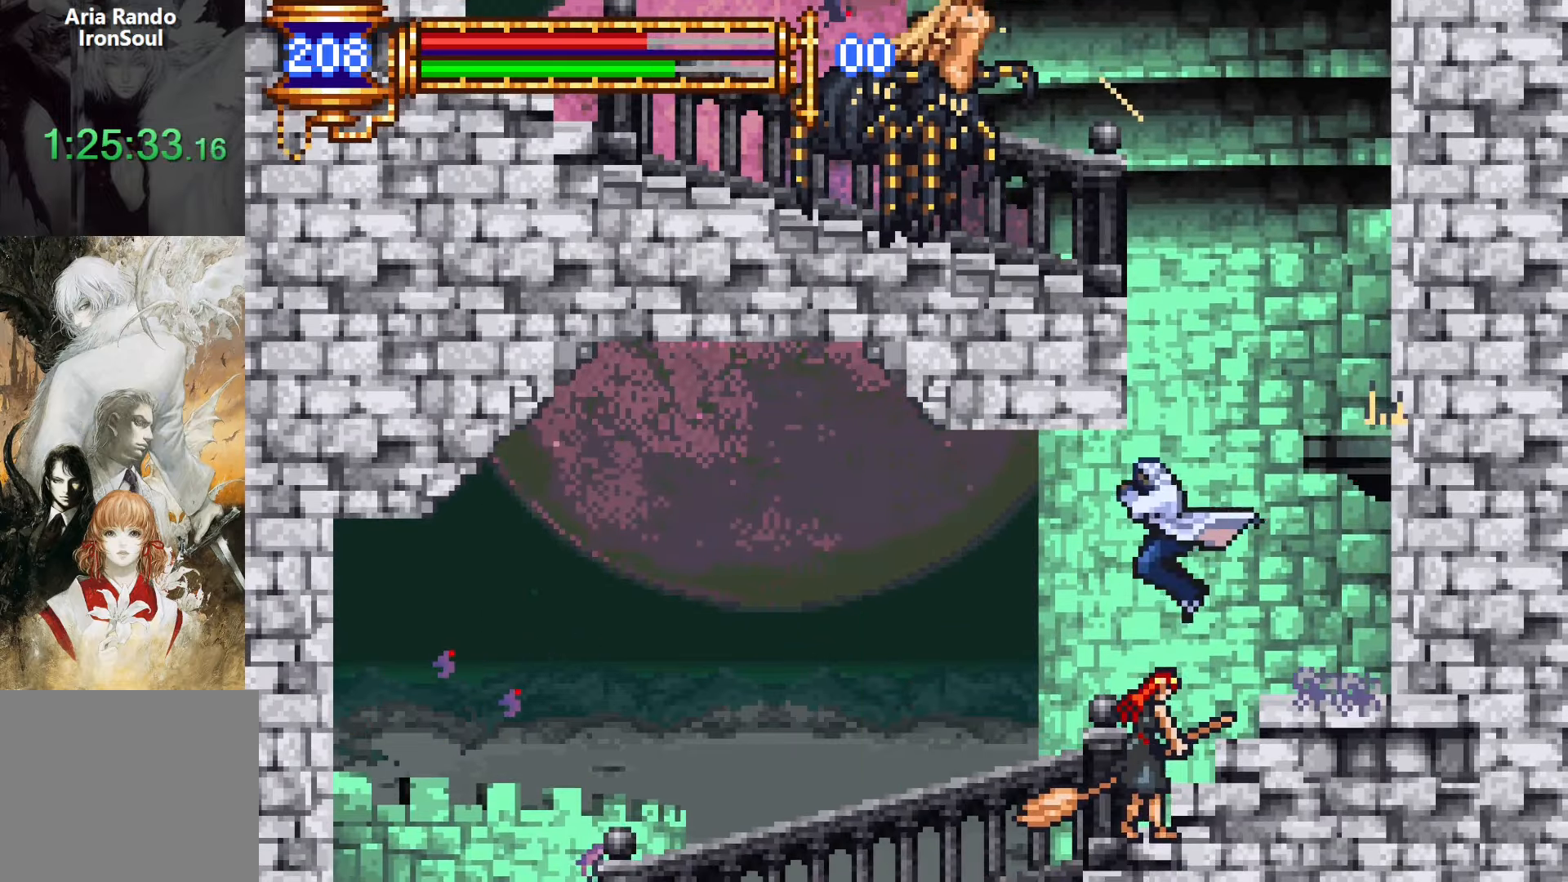
{"buttons": ["DPAD_LEFT"], "events": [[166, "DPAD_DOWN", "down"], [250, "CROSS", "down"], [300, "CROSS", "up"], [350, "DPAD_DOWN", "up"]]}
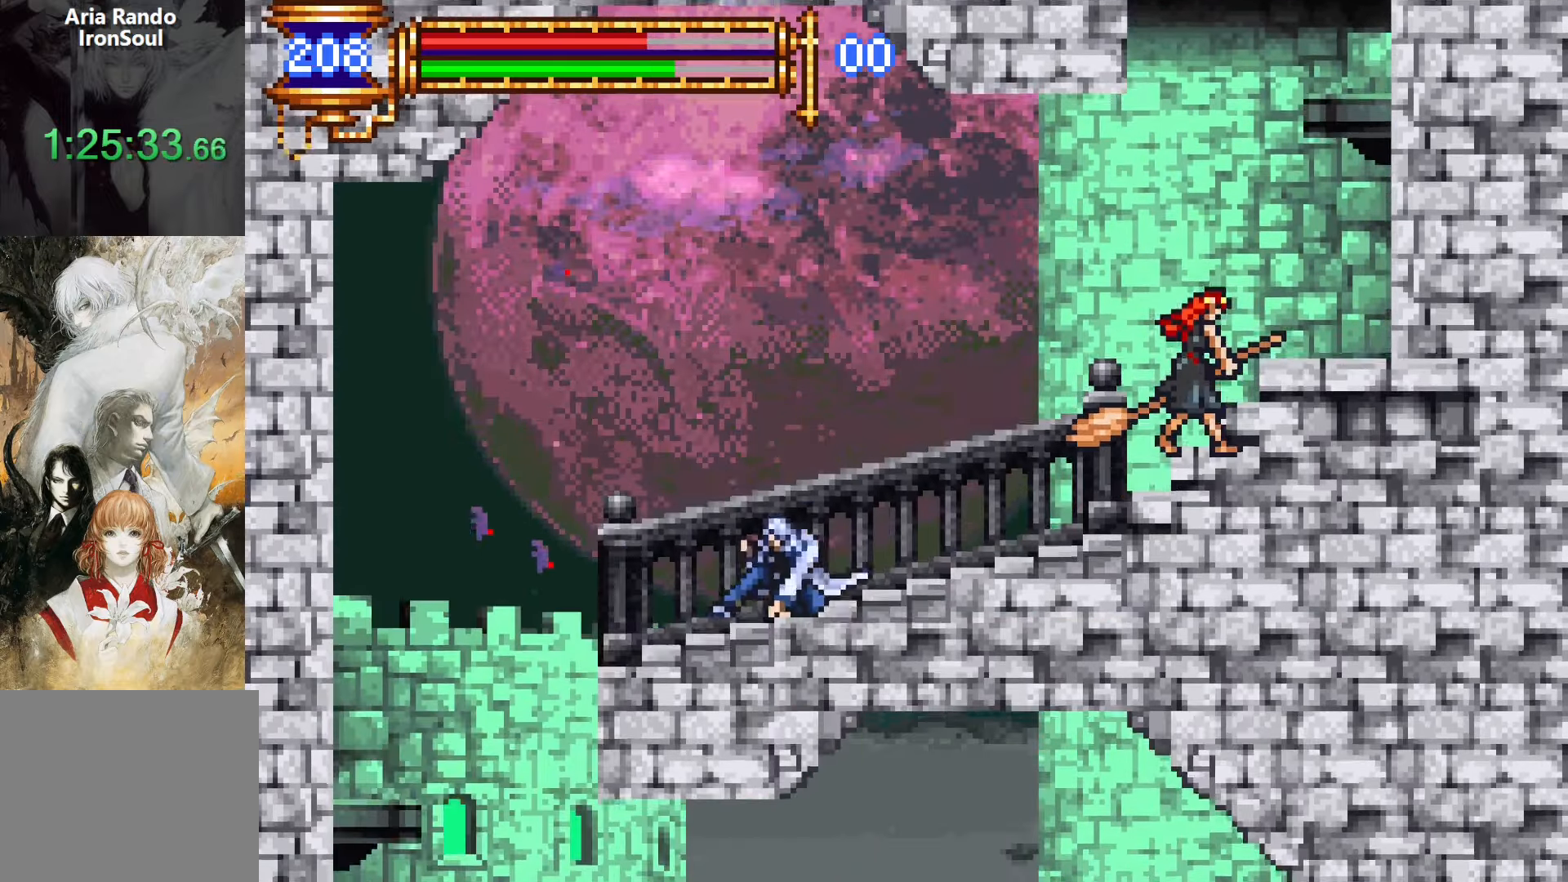
{"buttons": ["DPAD_LEFT"], "events": []}
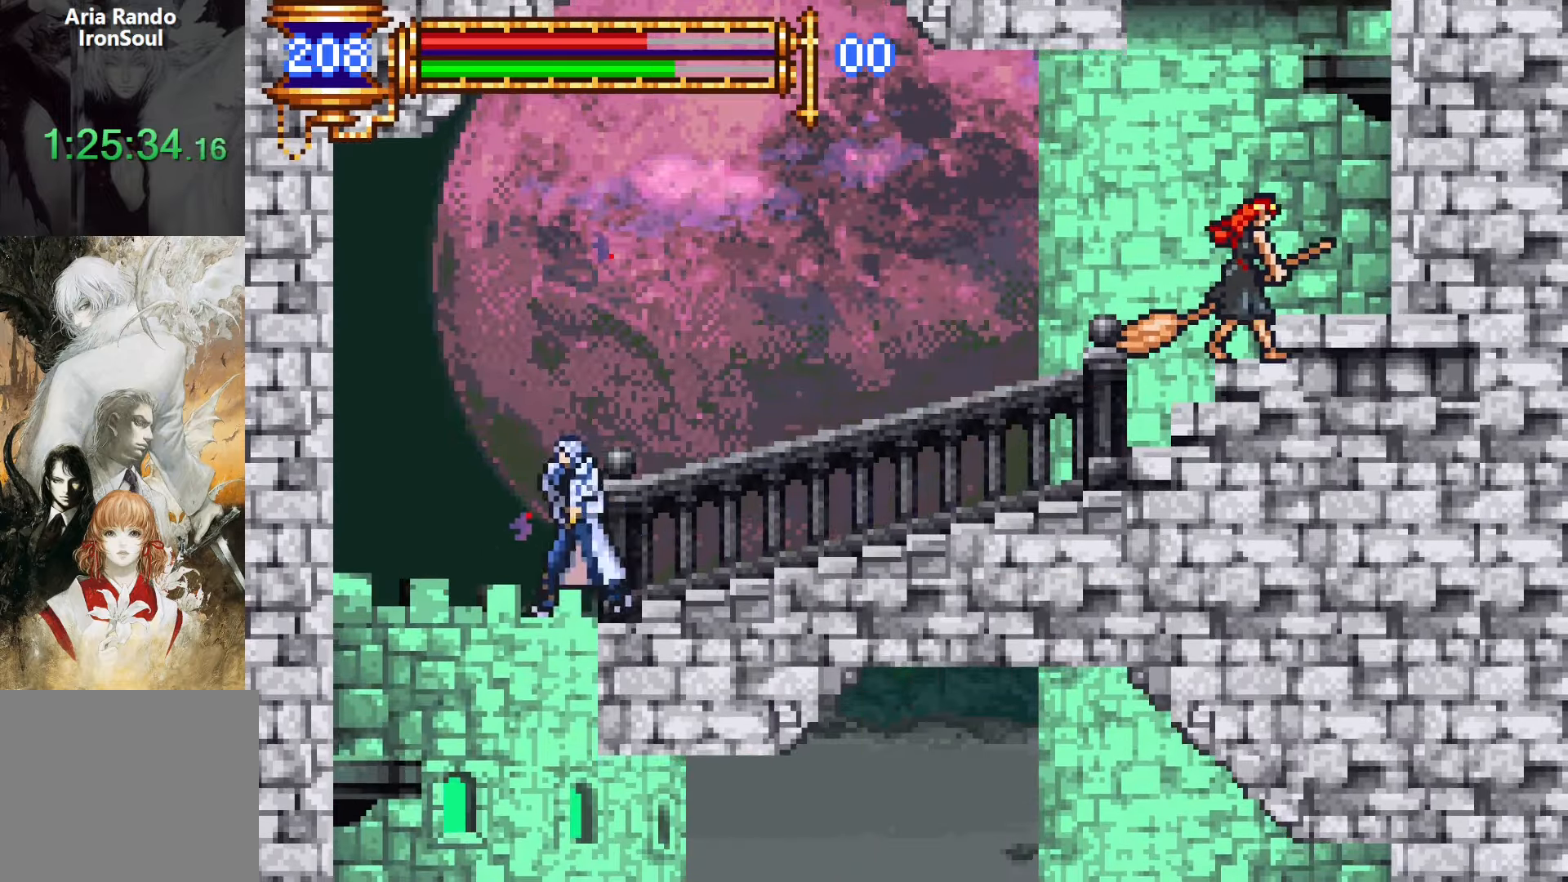
{"buttons": ["DPAD_RIGHT"], "events": [[133, "DPAD_LEFT", "up"], [200, "DPAD_RIGHT", "down"]]}
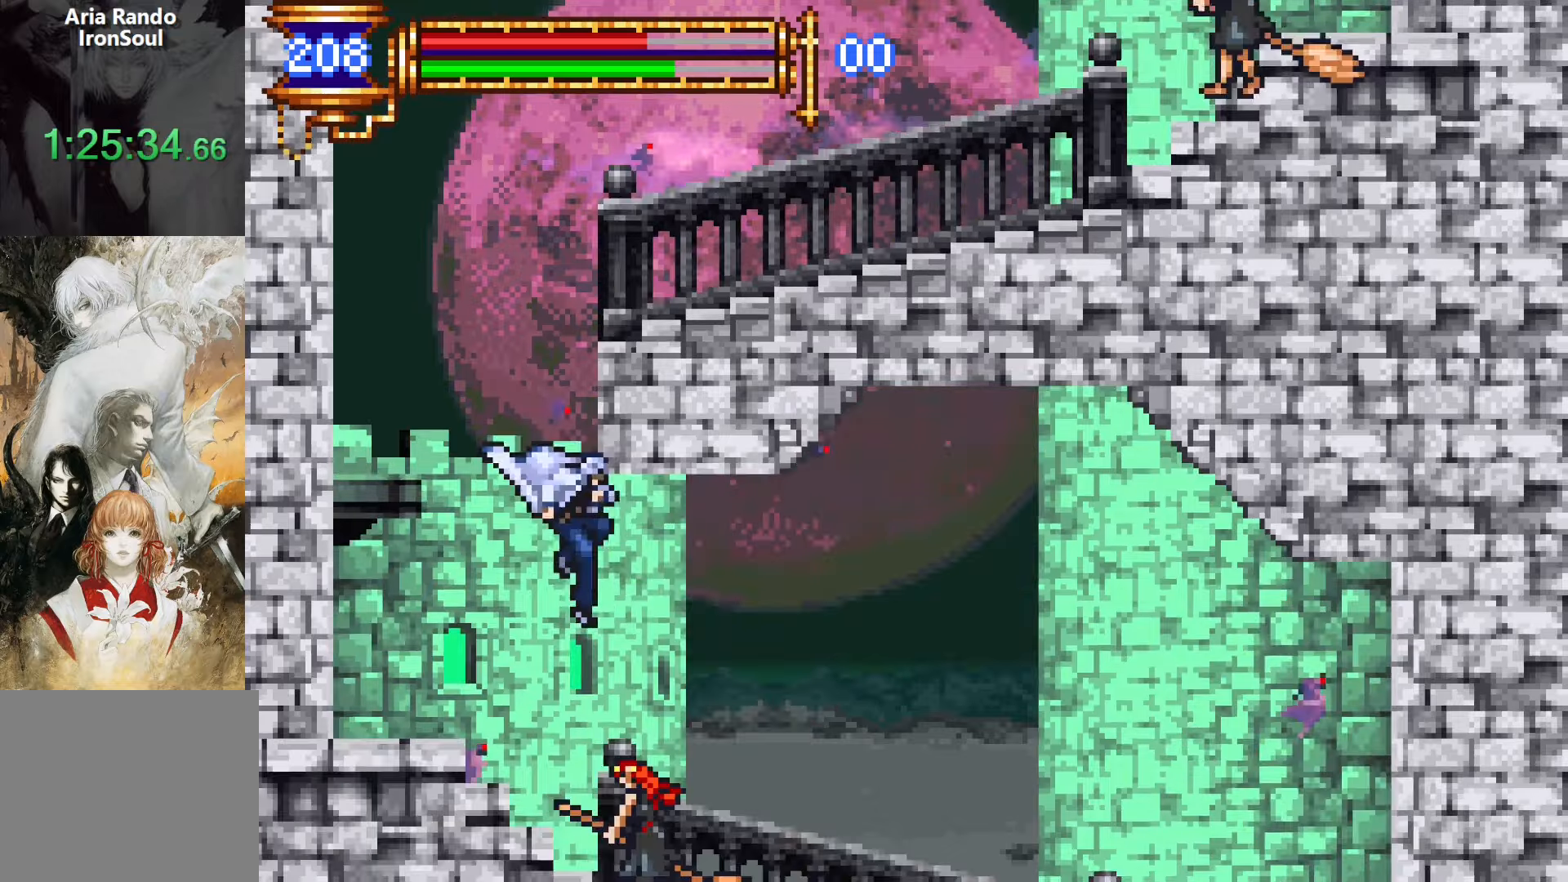
{"buttons": ["DPAD_RIGHT"], "events": [[33, "CROSS", "down"], [166, "R1", "down"], [233, "CROSS", "up"], [233, "R1", "up"], [333, "R1", "down"], [333, "R2", "down"], [416, "R1", "up"], [416, "R2", "up"]]}
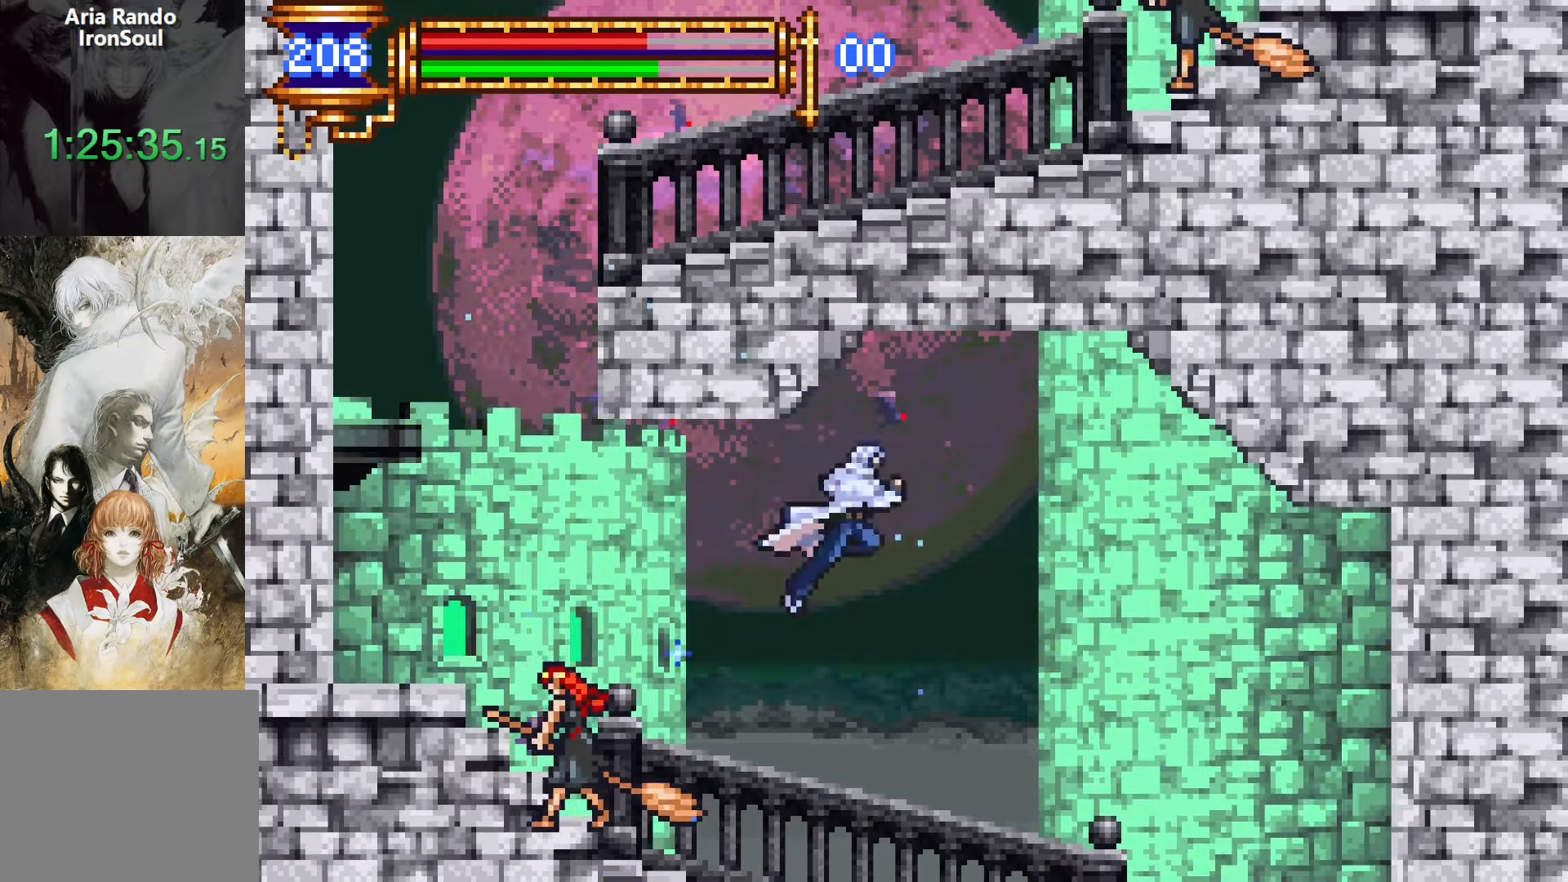
{"buttons": ["DPAD_LEFT"], "events": [[33, "CROSS", "down"], [33, "DPAD_DOWN", "down"], [83, "CROSS", "up"], [133, "CROSS", "down"], [250, "CROSS", "up"], [283, "DPAD_DOWN", "up"], [333, "DPAD_RIGHT", "up"], [500, "DPAD_LEFT", "down"]]}
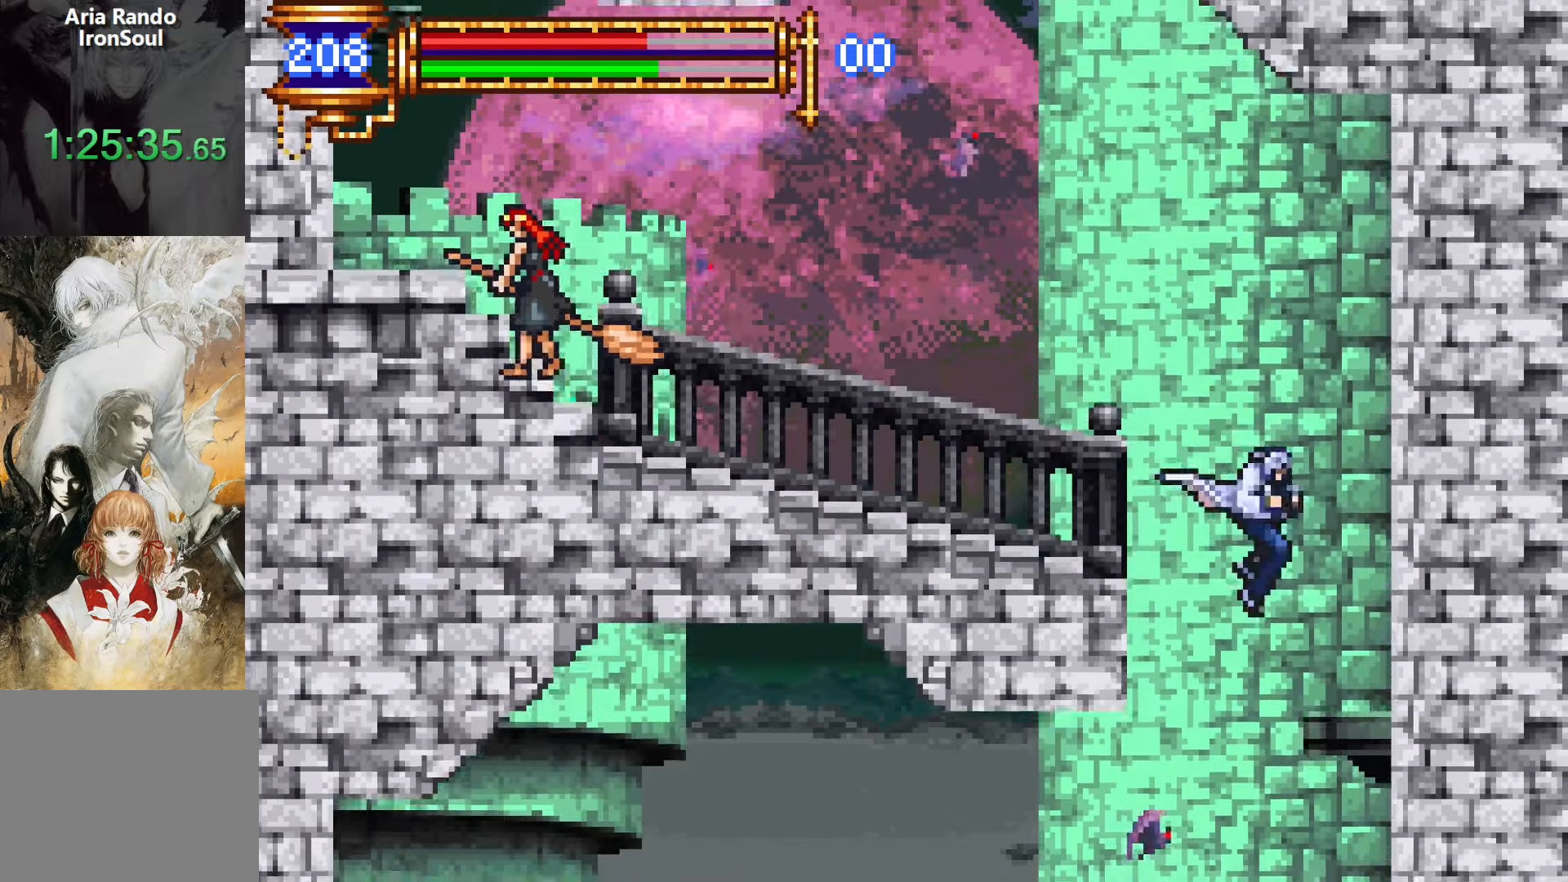
{"buttons": ["R1", "DPAD_LEFT"], "events": [[283, "CROSS", "down"], [450, "R1", "down"], [466, "CROSS", "up"]]}
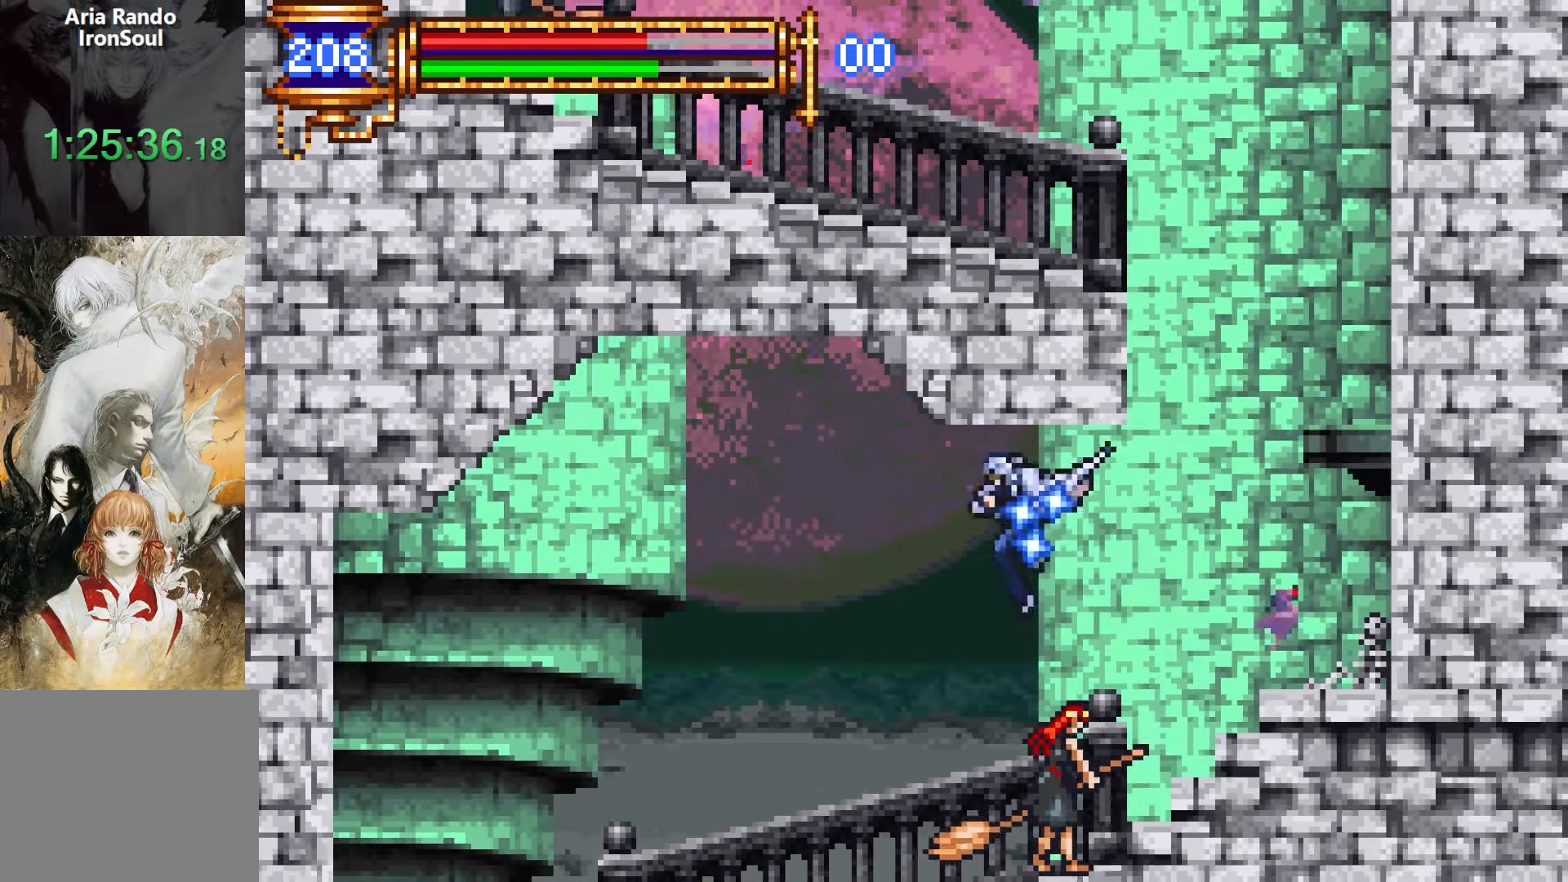
{"buttons": ["DPAD_DOWN", "DPAD_LEFT"], "events": [[33, "R1", "up"], [100, "R1", "down"], [200, "R1", "up"], [266, "DPAD_DOWN", "down"], [316, "CROSS", "down"], [366, "CROSS", "up"]]}
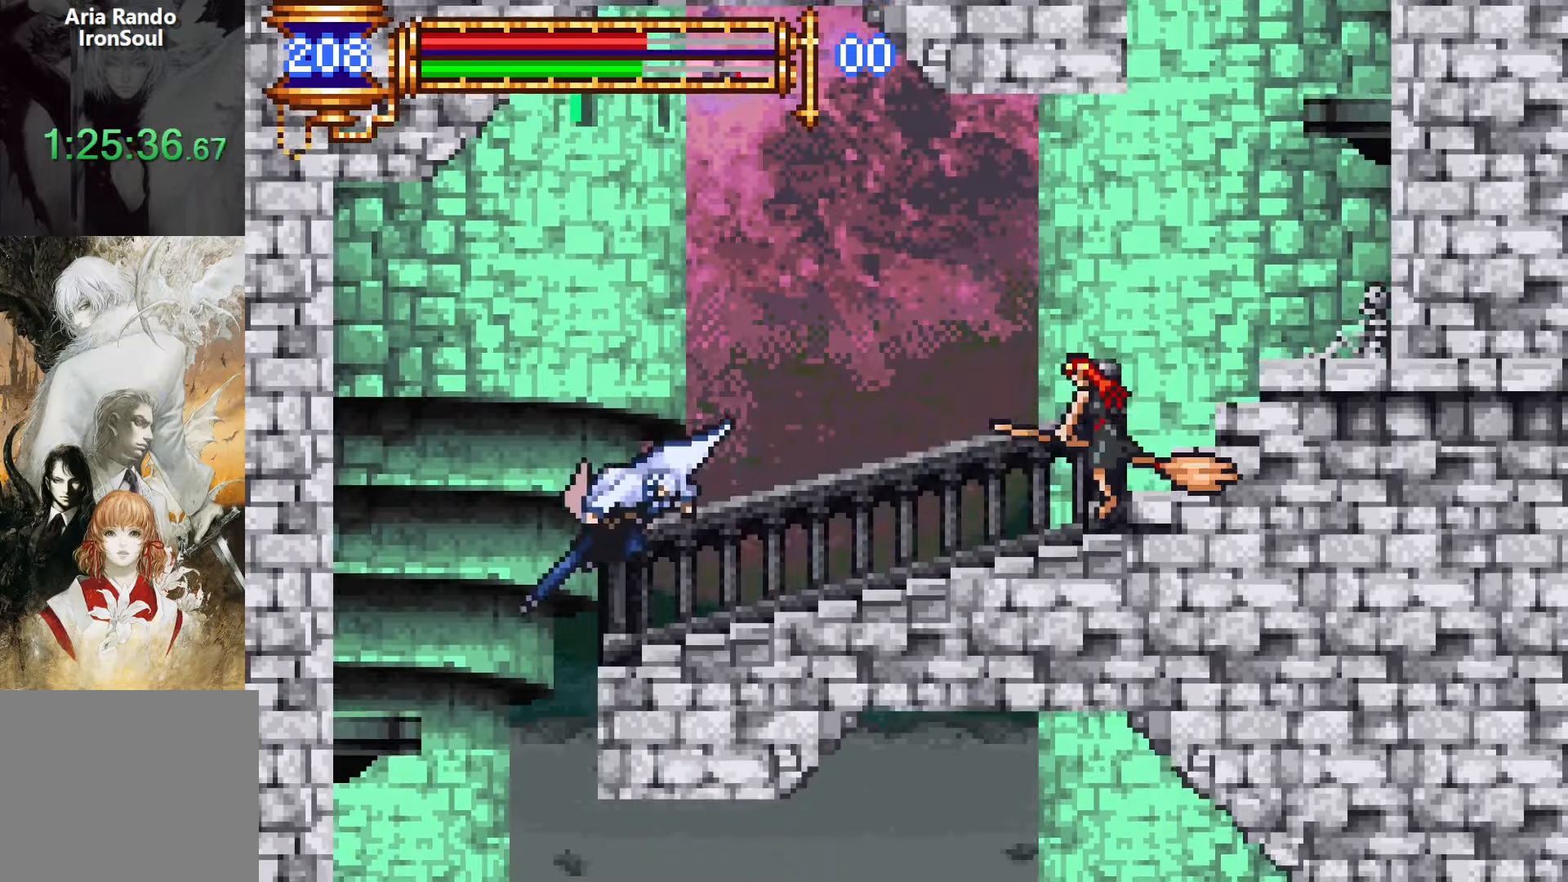
{"buttons": ["DPAD_RIGHT"], "events": [[50, "DPAD_DOWN", "up"], [133, "DPAD_LEFT", "up"], [216, "DPAD_RIGHT", "down"]]}
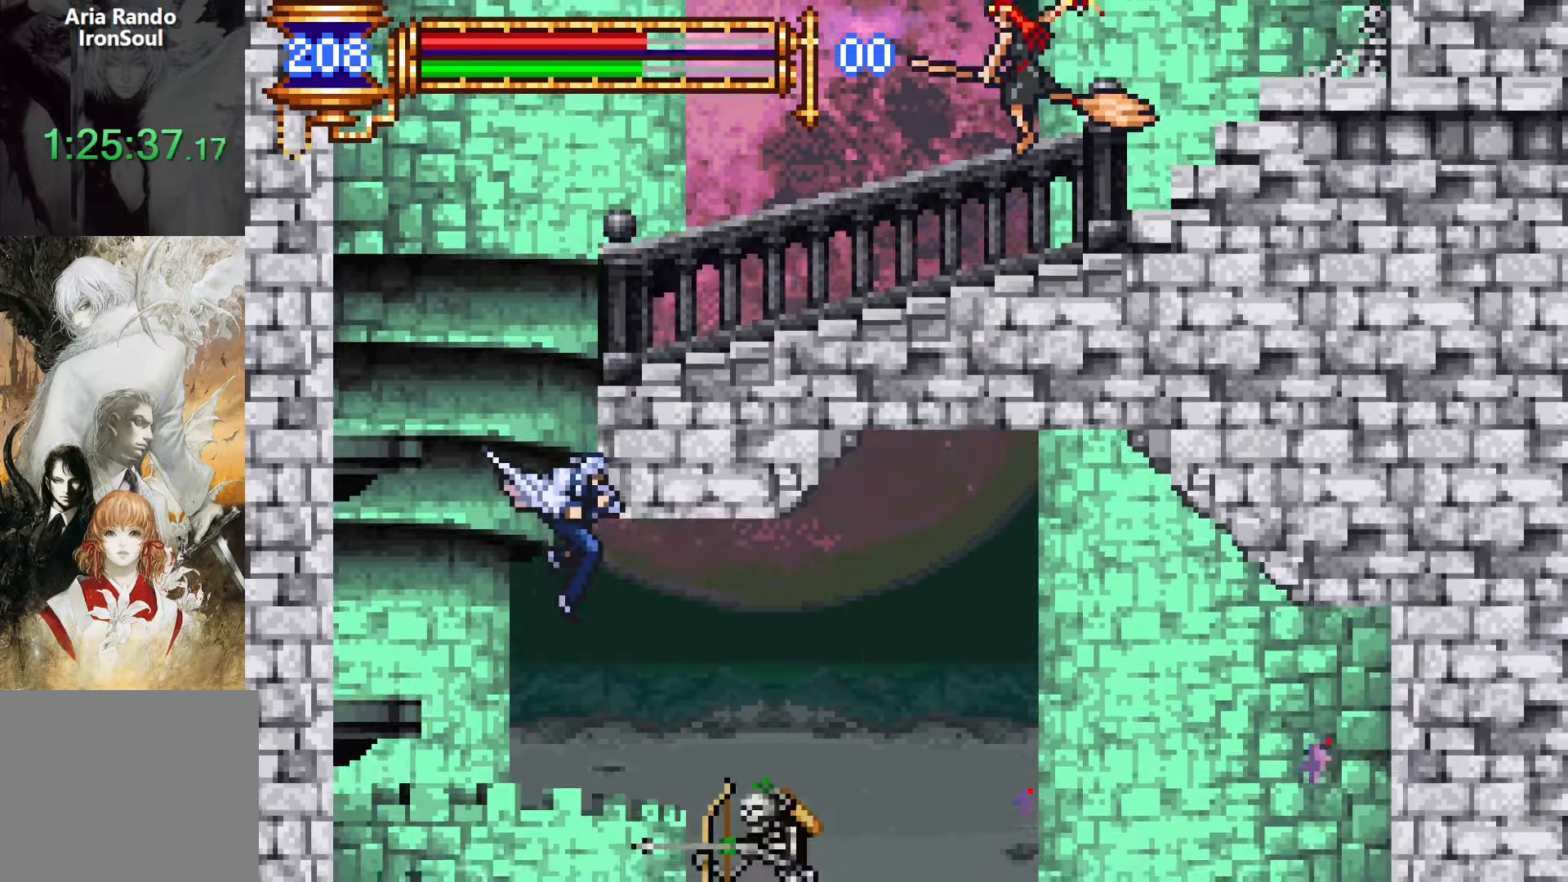
{"buttons": ["DPAD_RIGHT"]}
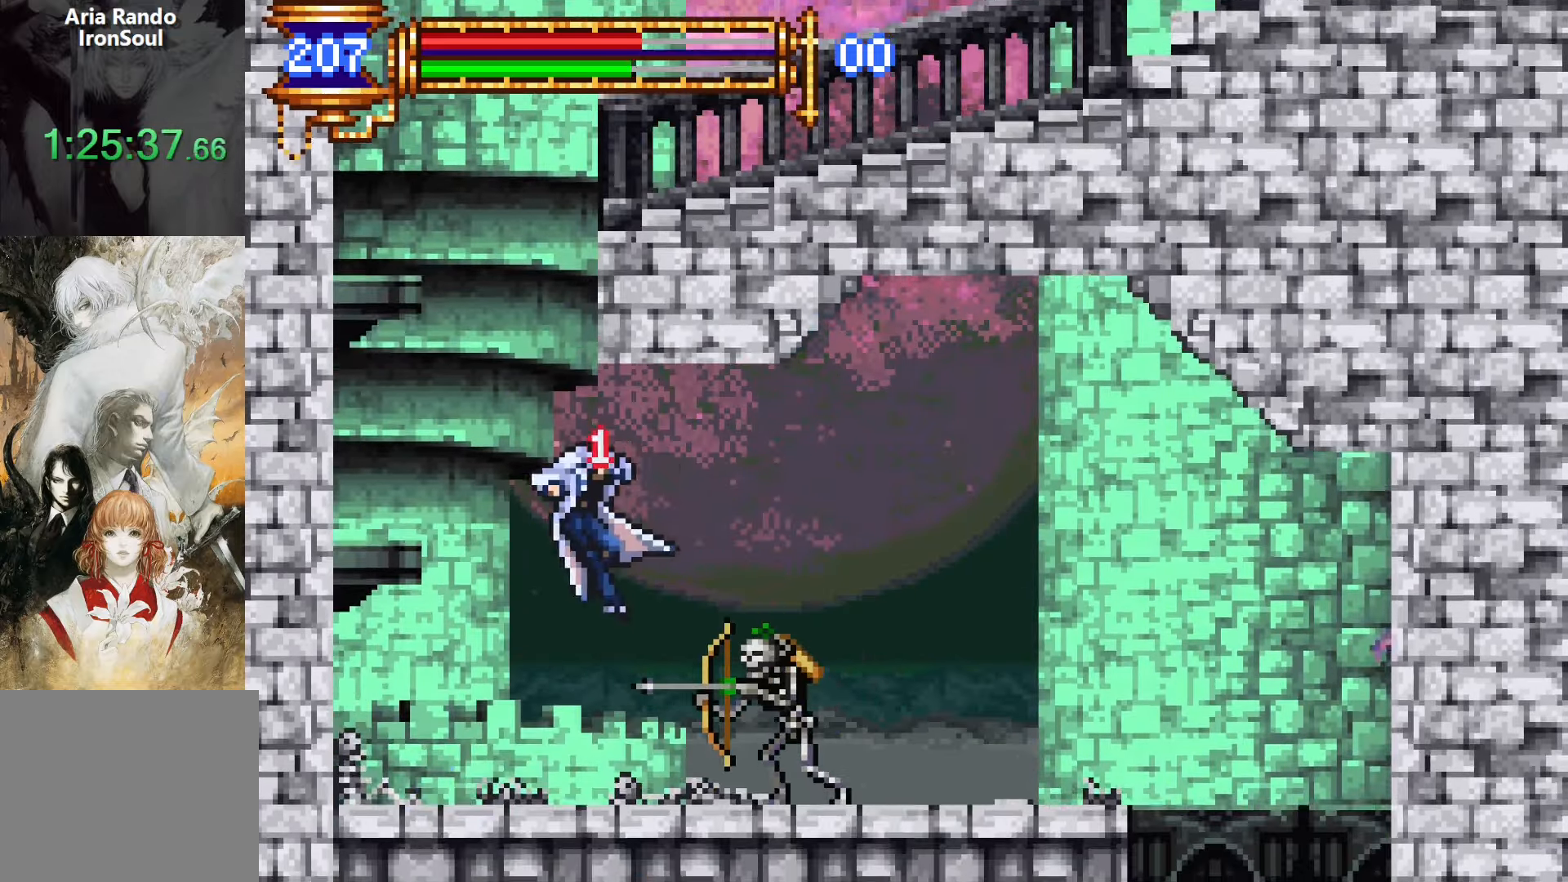
{"buttons": ["DPAD_RIGHT"], "events": [[333, "CROSS", "down"], [400, "CROSS", "up"]]}
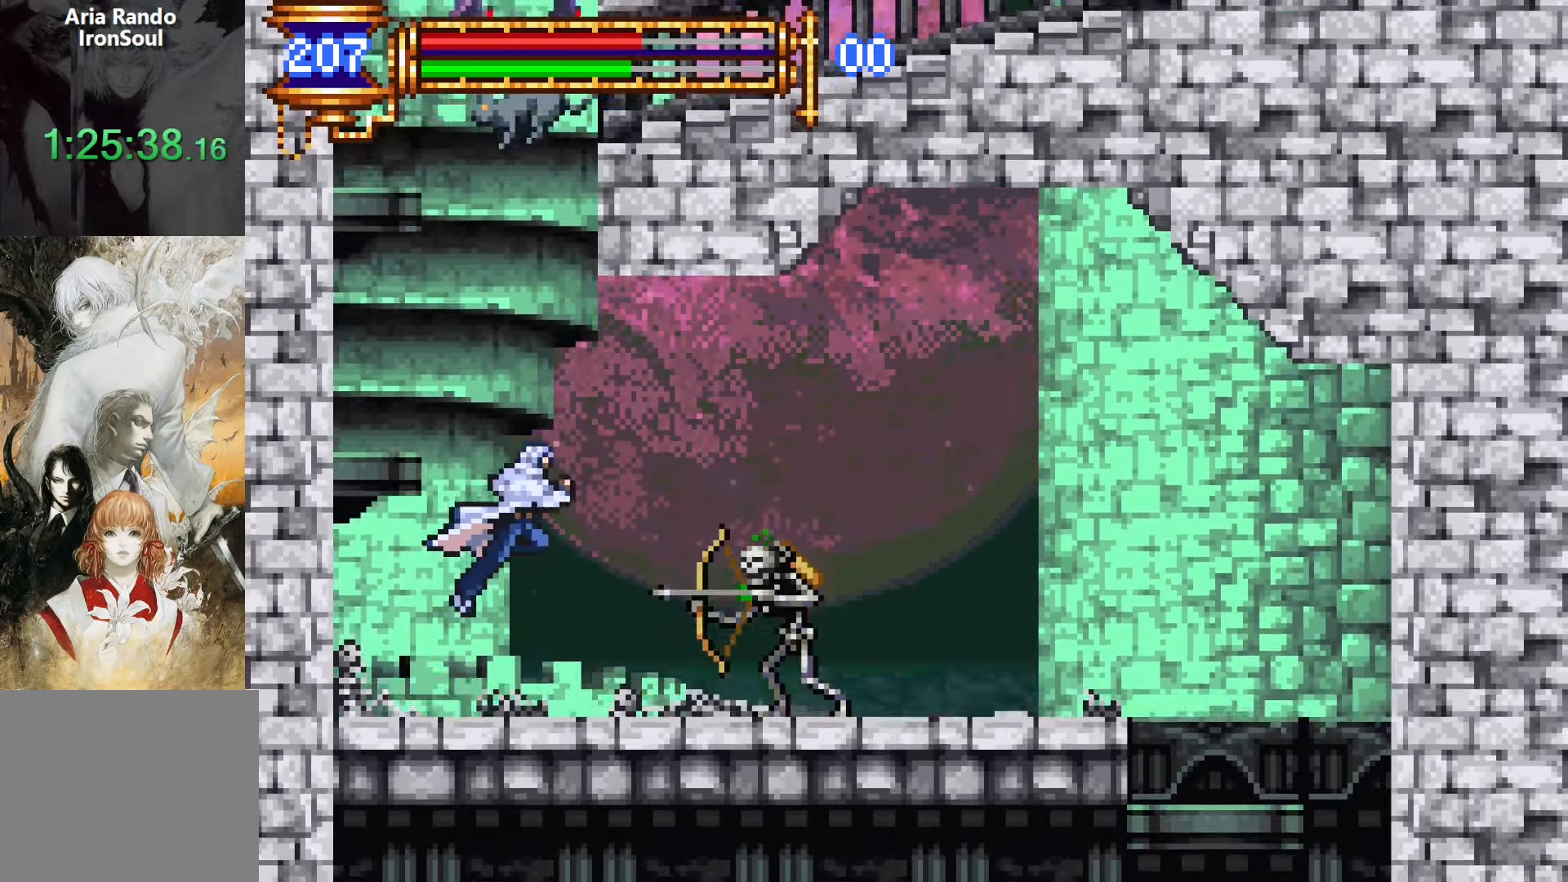
{"buttons": ["DPAD_DOWN", "DPAD_RIGHT"], "events": [[16, "SQUARE", "down"], [100, "SQUARE", "up"], [200, "DPAD_DOWN", "down"], [333, "SQUARE", "down"], [416, "SQUARE", "up"]]}
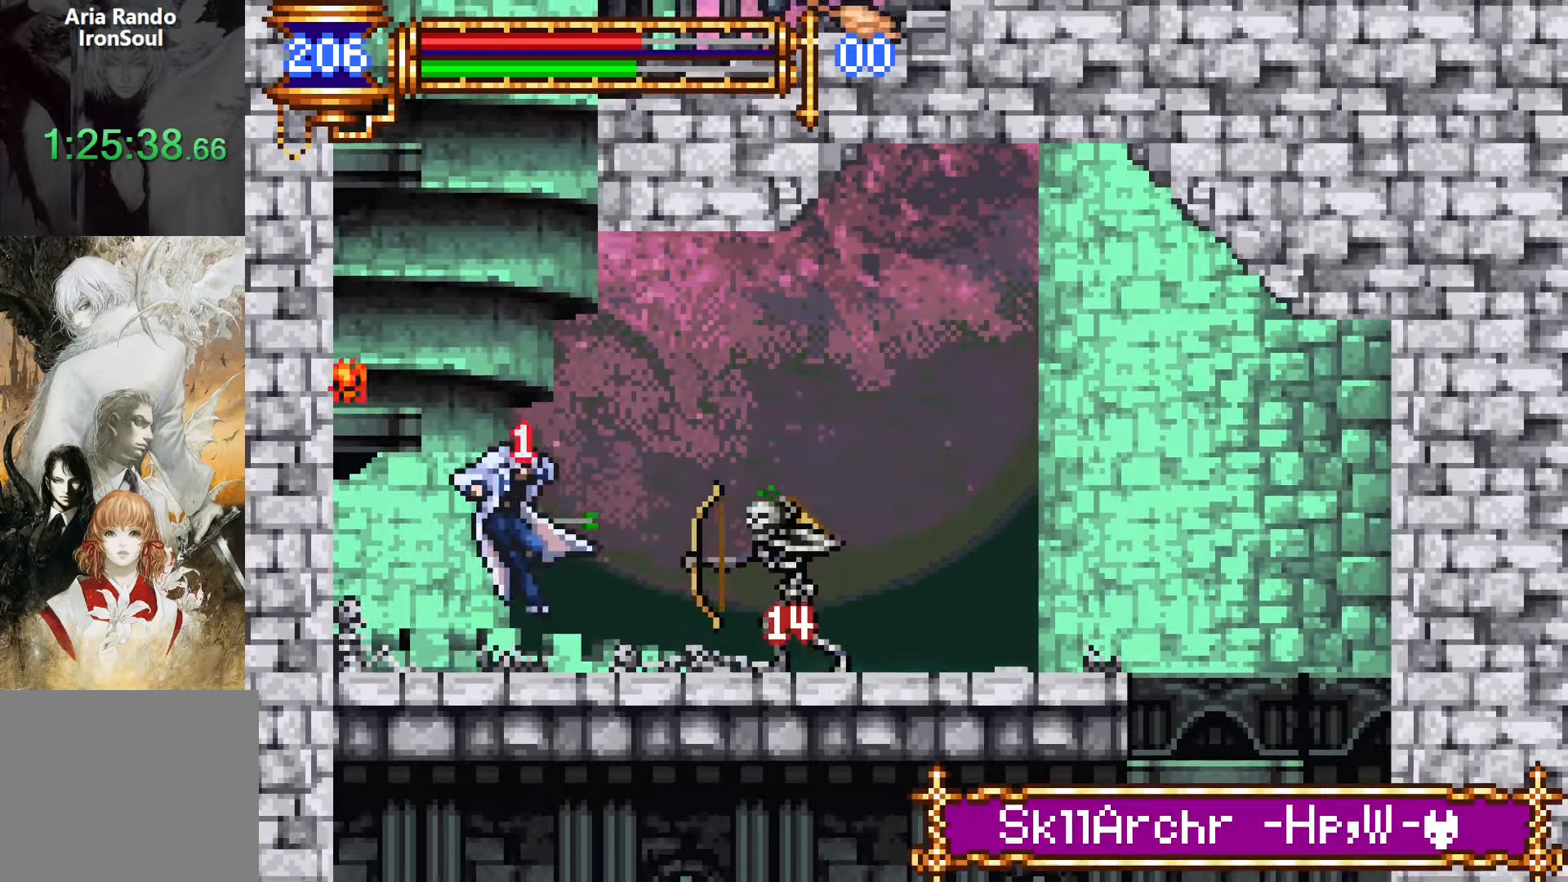
{"buttons": ["SQUARE", "DPAD_RIGHT"], "events": [[50, "SQUARE", "down"], [100, "SQUARE", "up"], [150, "DPAD_DOWN", "up"], [250, "CROSS", "down"], [300, "CROSS", "up"], [466, "SQUARE", "down"]]}
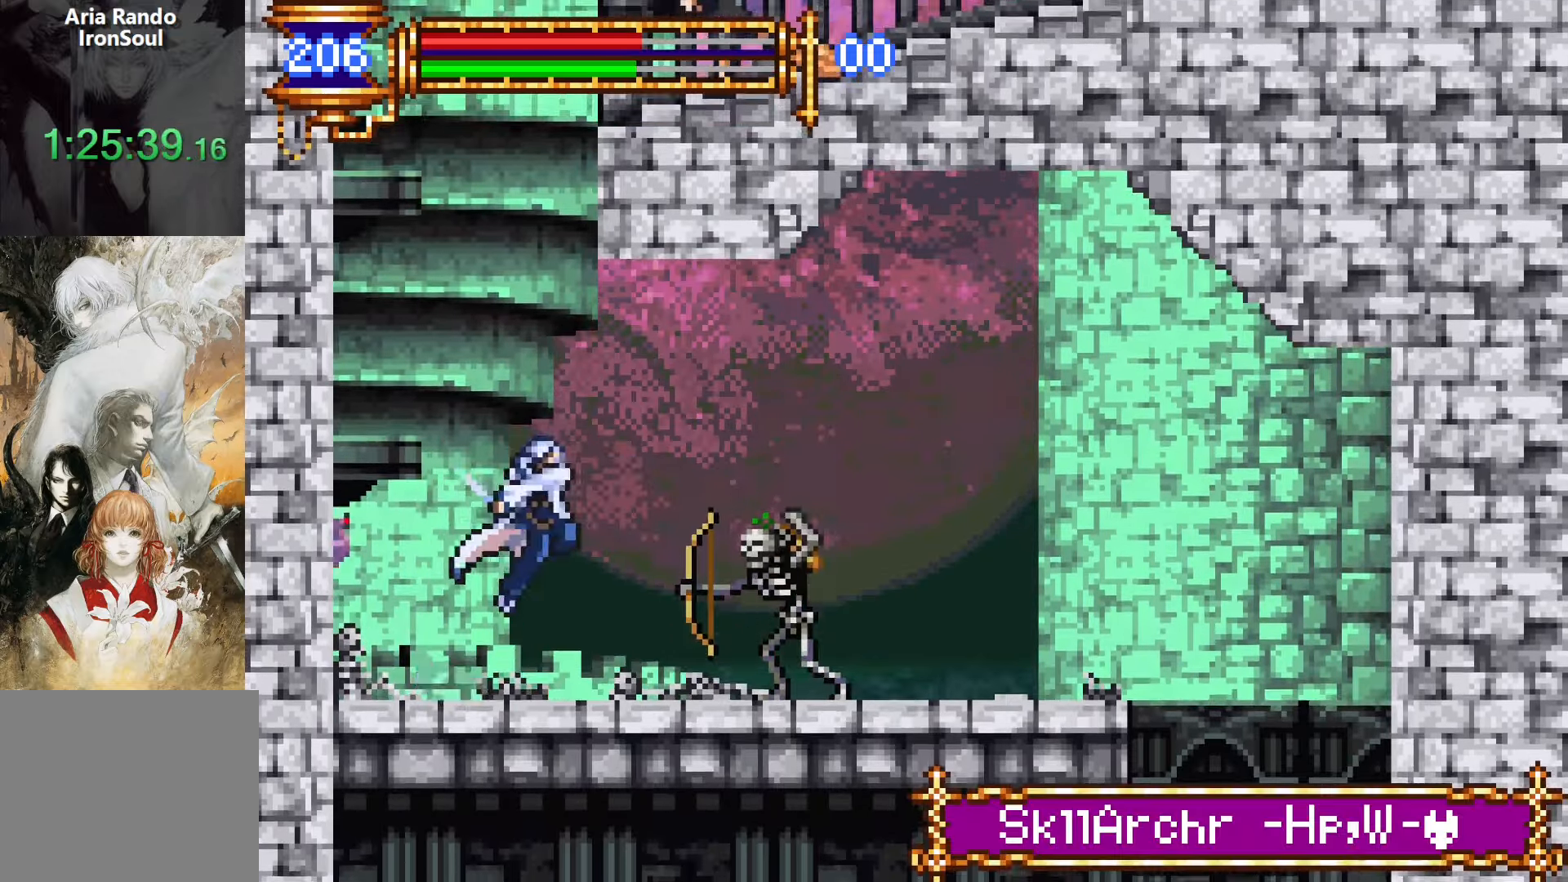
{"buttons": ["DPAD_RIGHT"], "events": [[33, "SQUARE", "up"], [166, "DPAD_DOWN", "down"], [166, "DPAD_RIGHT", "up"], [183, "DPAD_DOWN", "up"], [200, "DPAD_LEFT", "down"], [250, "L1", "down"], [316, "DPAD_LEFT", "up"], [366, "CROSS", "down"], [433, "DPAD_RIGHT", "down"], [433, "L1", "up"], [466, "CROSS", "up"]]}
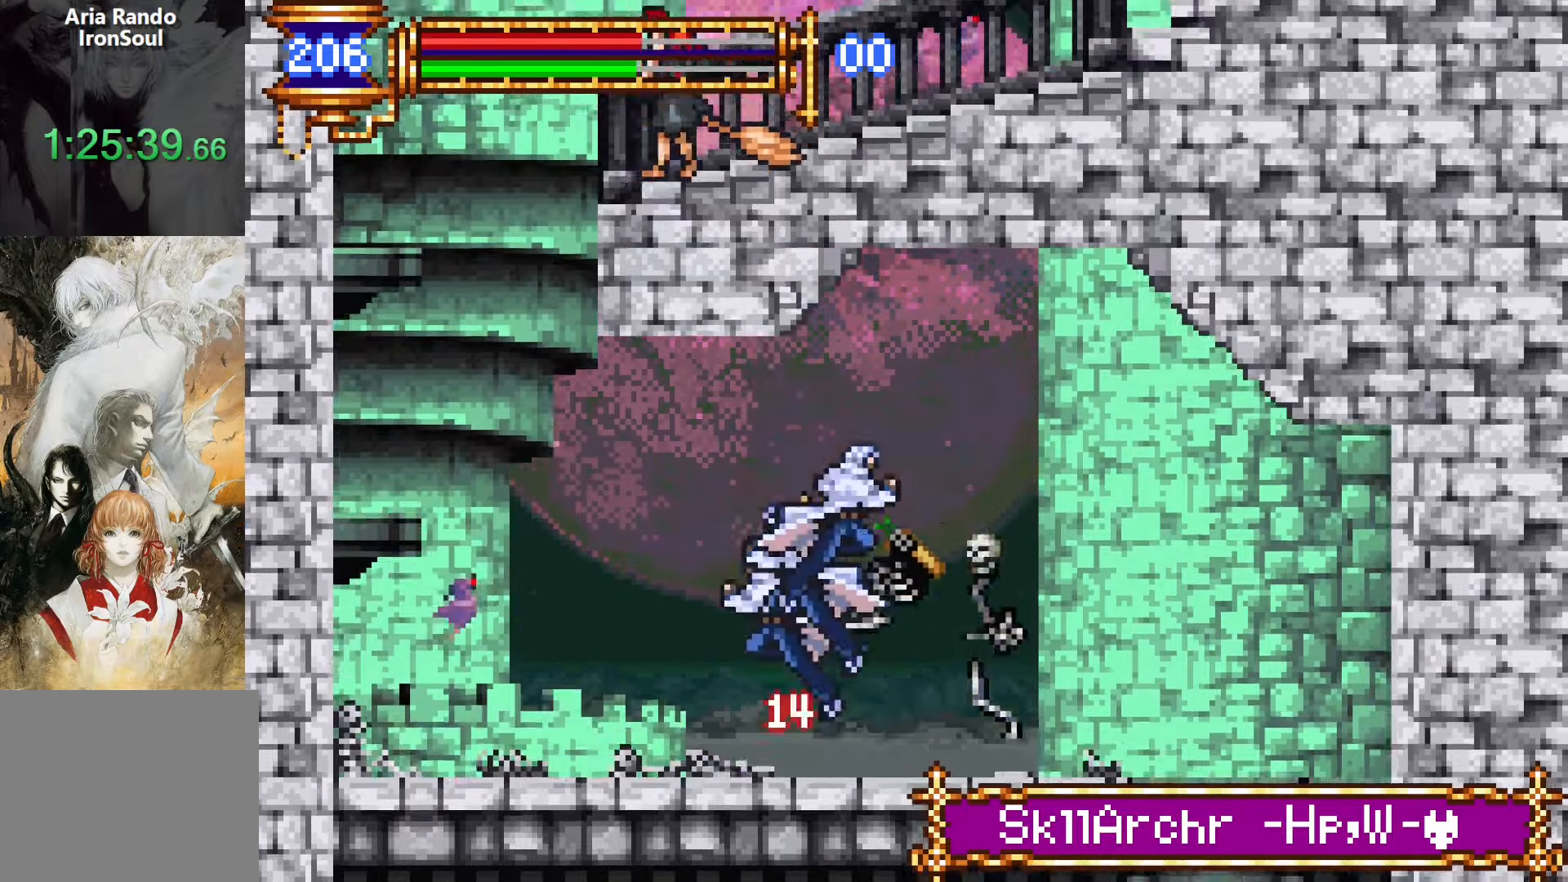
{"buttons": [], "events": [[33, "CROSS", "down"], [116, "CROSS", "up"], [150, "DPAD_DOWN", "down"], [233, "CROSS", "down"], [300, "CROSS", "up"], [316, "DPAD_DOWN", "up"], [316, "DPAD_RIGHT", "up"]]}